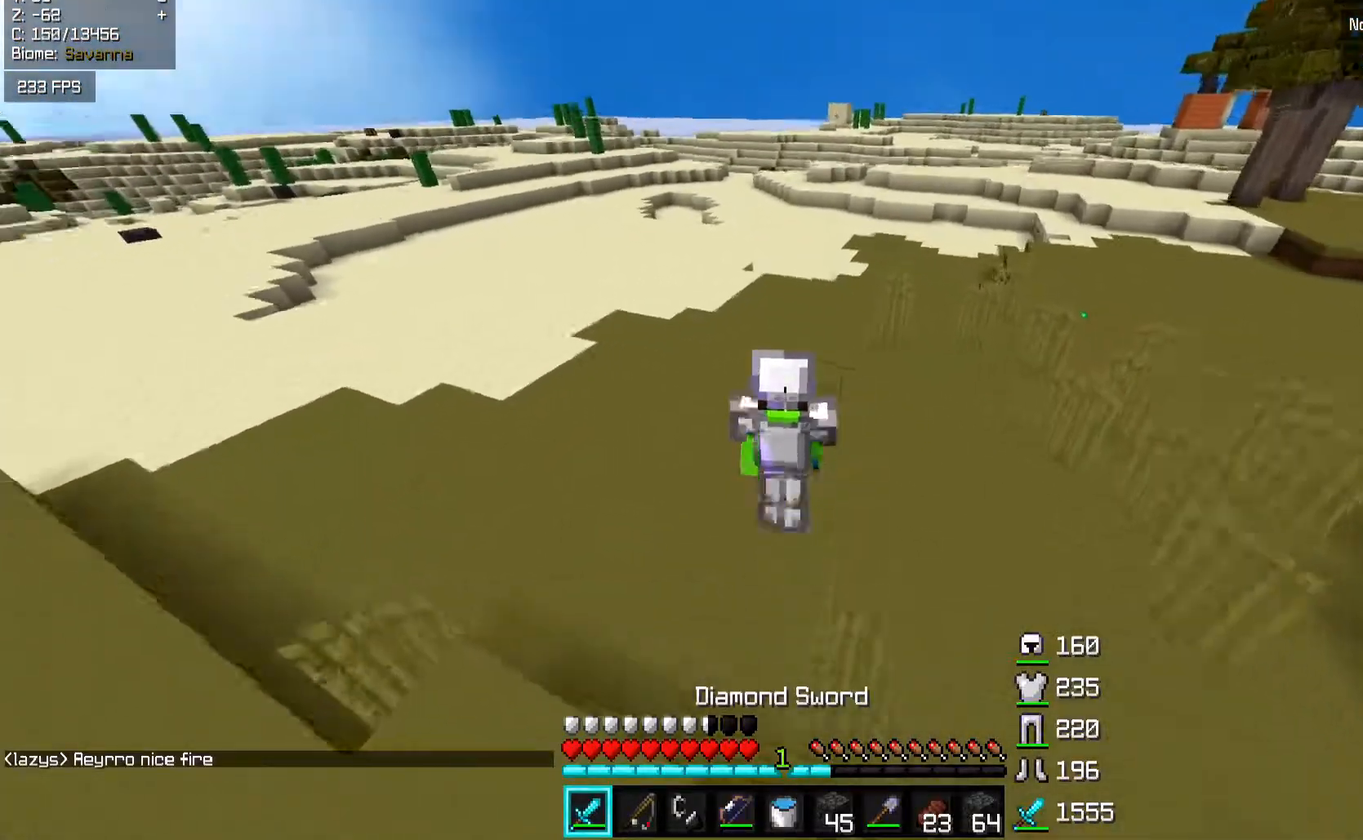
Gameplay with keyboard and mouse; each line is a JSON object with the keys and mouse buttons held at the frame after it. "events" lists presses ("down") and releases ("up") of "a", "d", "s", "space", "w", "mouse_left" and "mouse_right" between this image and that frame as [ms after this image, input, new state], when the widget could be followed in between. "mouse_left", "mouse_right" = the "left", "right" buttons of the "mouse" list. No other keys are recorded. Fast repeated clicks can show as one long hold. Mouse movement is not recorded.
{"keys": ["d", "space", "w"], "mouse": [], "events": [[283, "d", "down"]]}
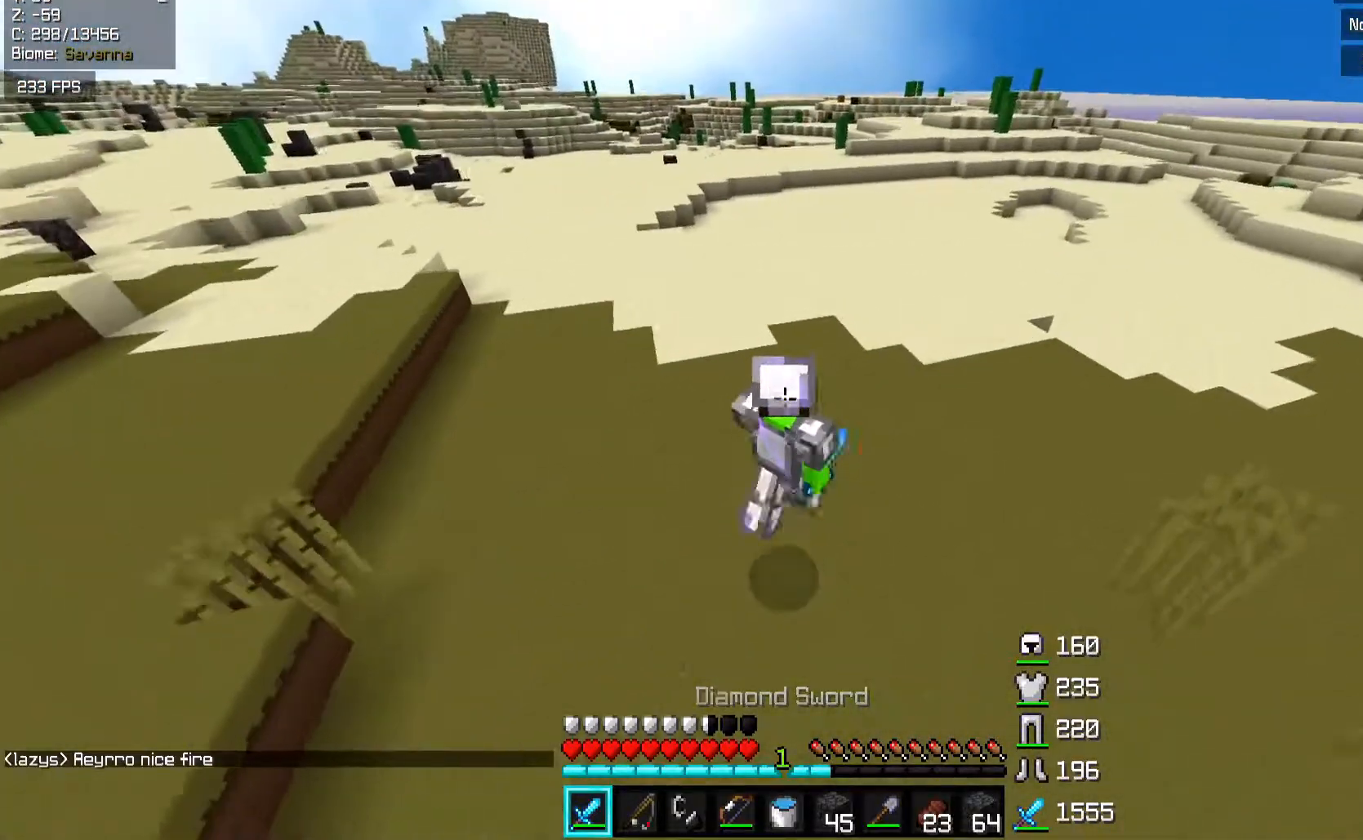
{"keys": ["d", "space", "w"], "mouse": [], "events": []}
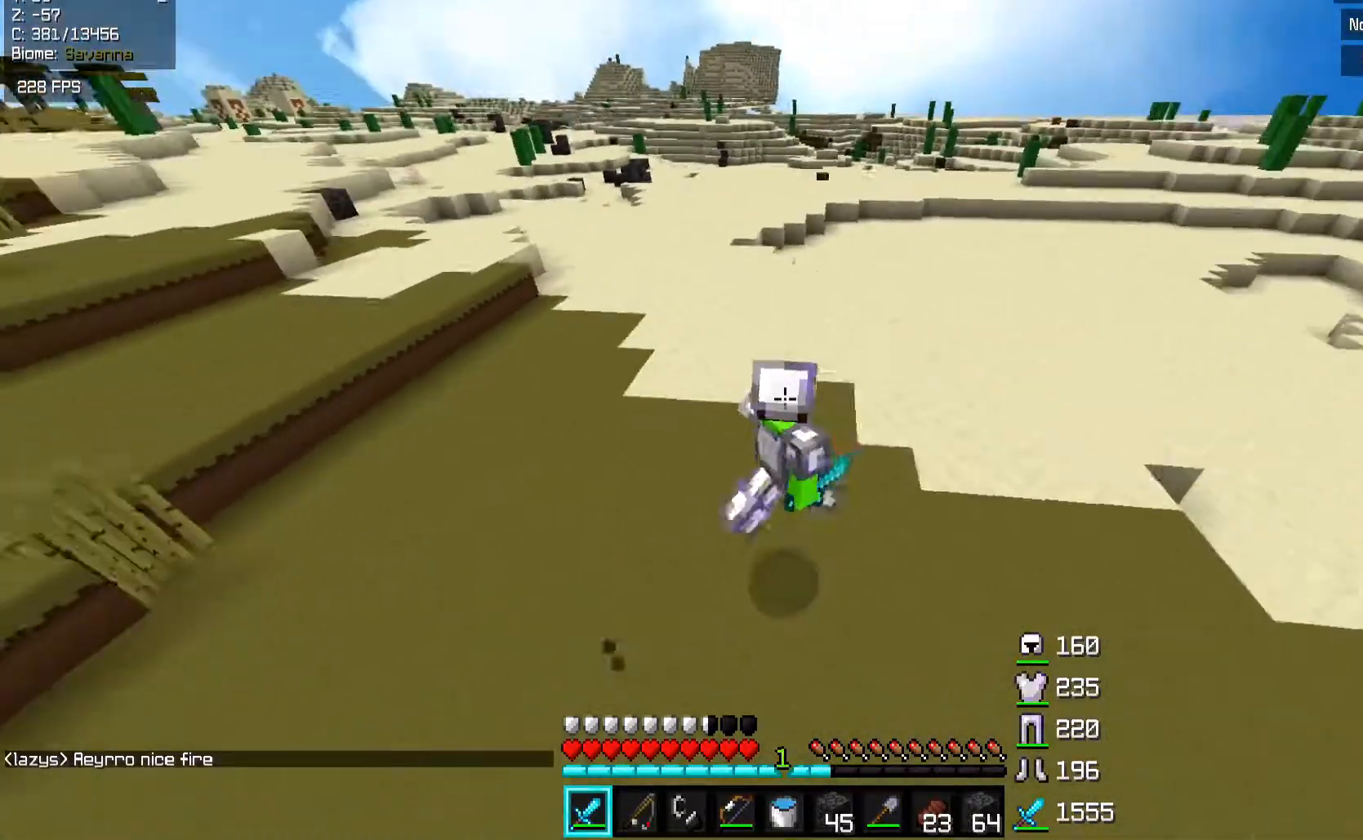
{"keys": ["d", "space", "w"], "mouse": [], "events": []}
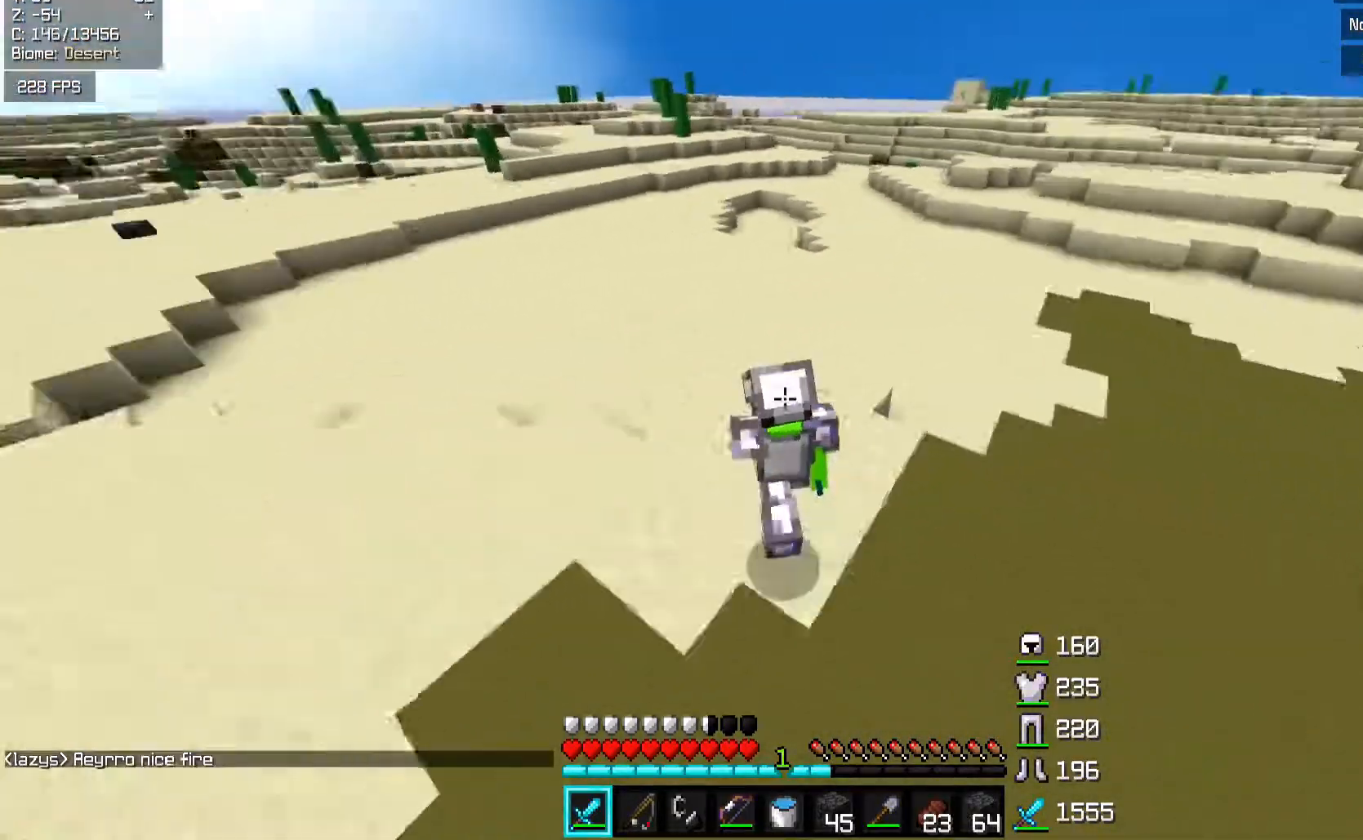
{"keys": ["space", "w"], "mouse": [], "events": [[117, "d", "up"]]}
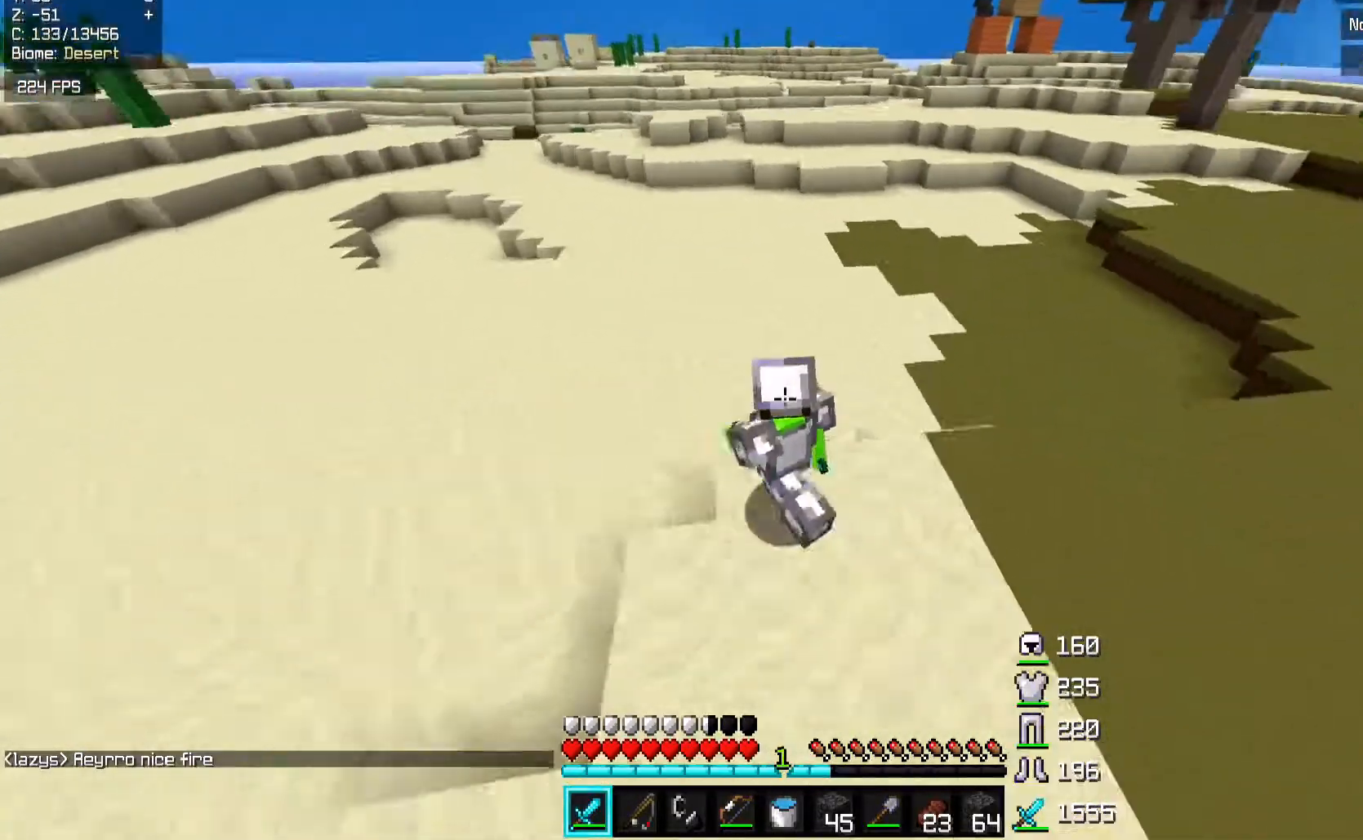
{"keys": ["a", "space", "w"], "mouse": [], "events": [[483, "a", "down"]]}
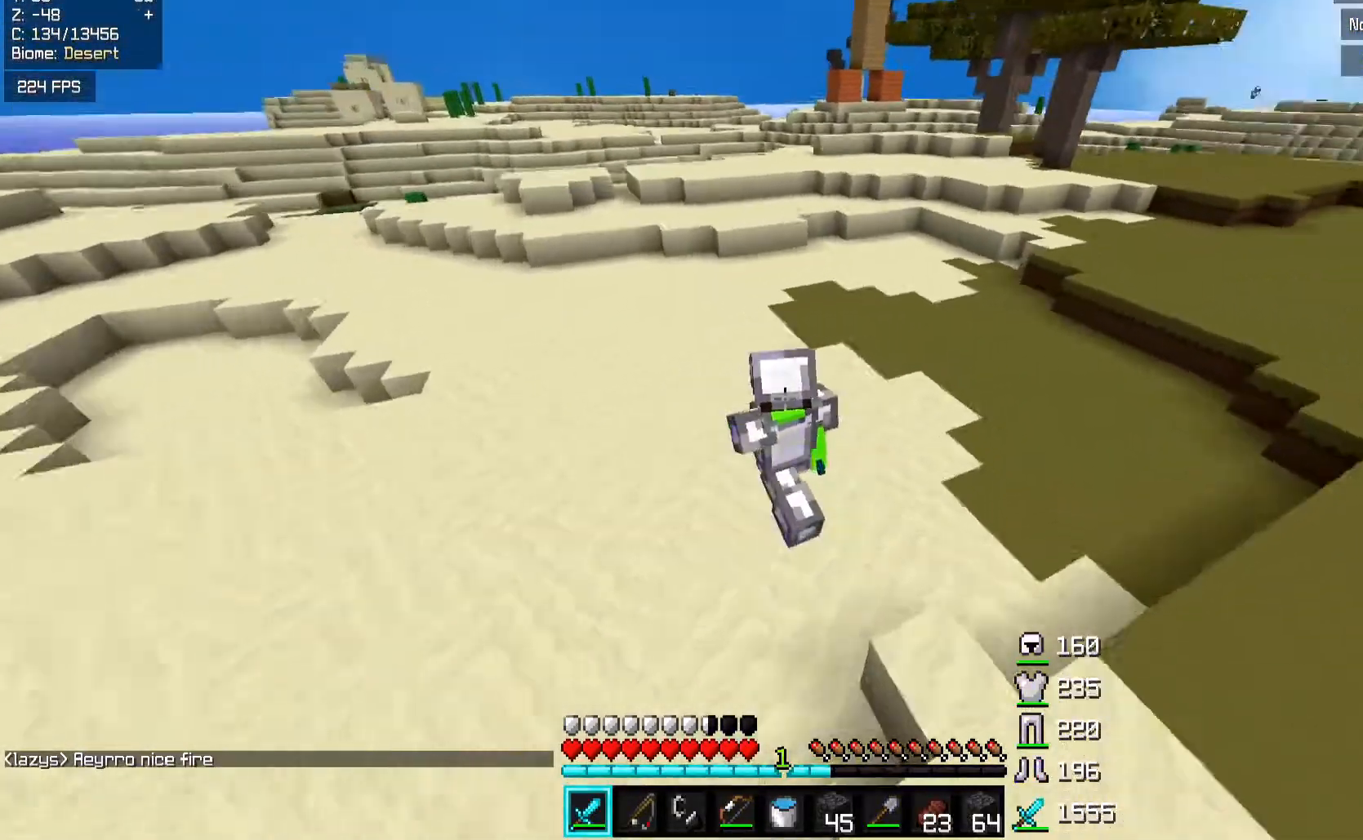
{"keys": ["space", "w"], "mouse": [], "events": [[367, "a", "up"]]}
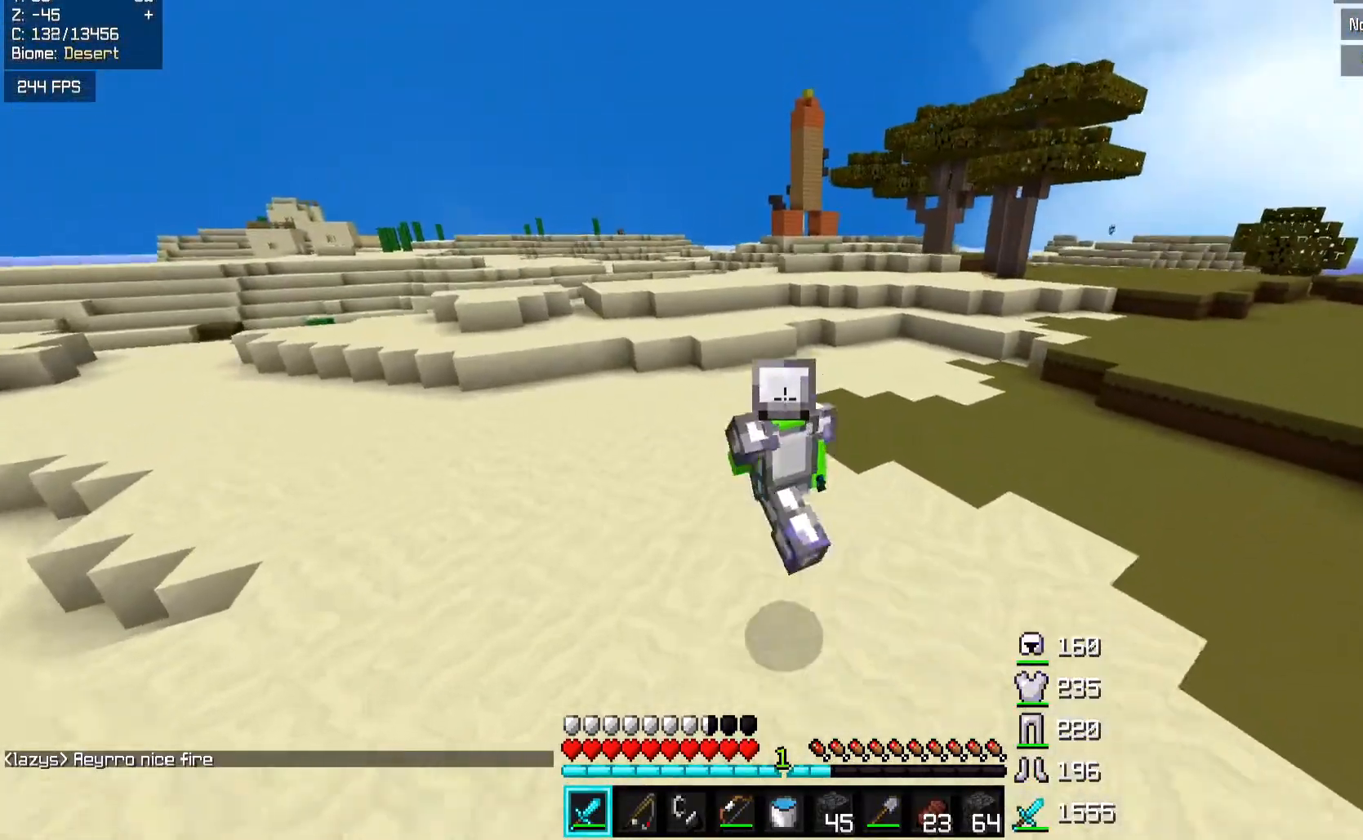
{"keys": ["space", "w"], "mouse": [], "events": [[133, "a", "down"], [383, "a", "up"]]}
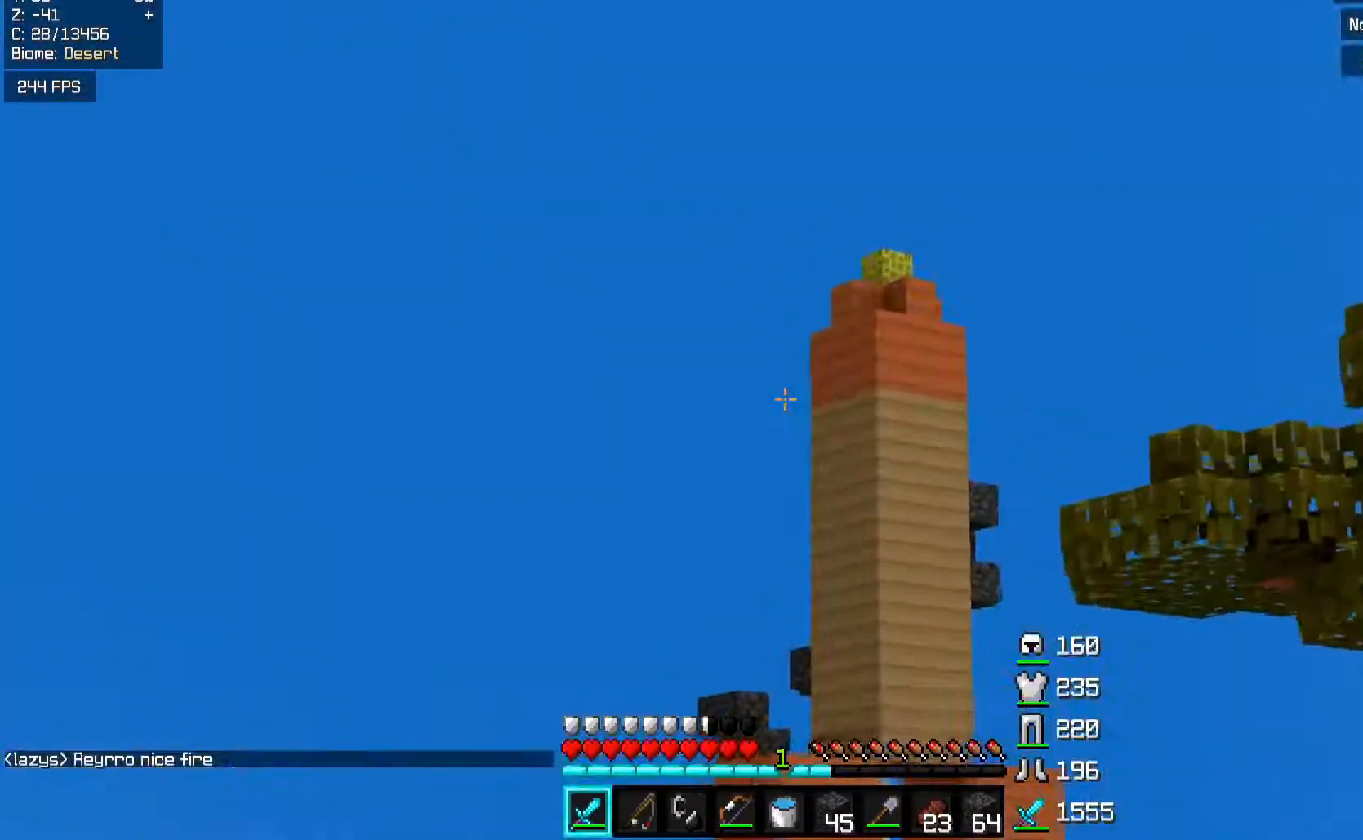
{"keys": ["space", "w"], "mouse": [], "events": []}
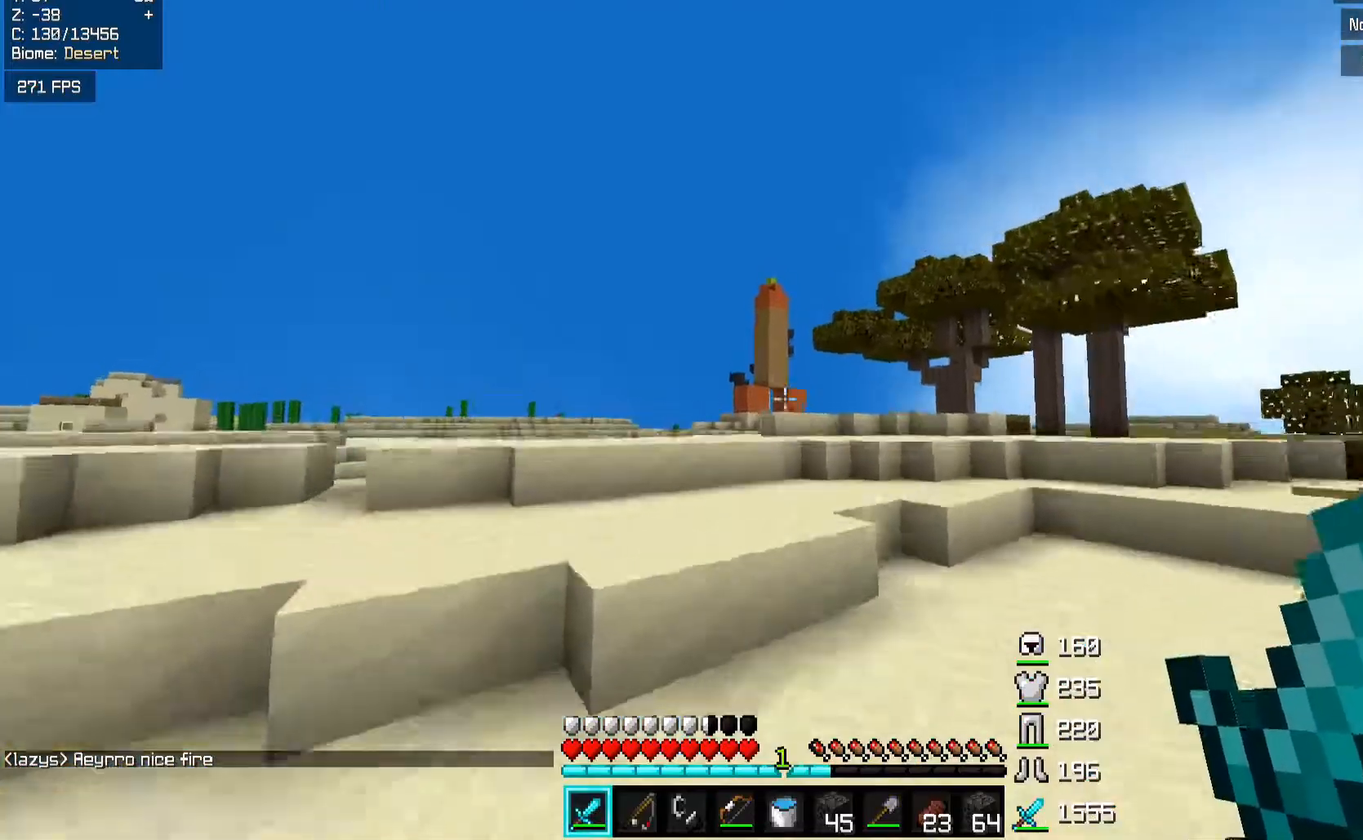
{"keys": ["space", "w"], "mouse": [], "events": [[217, "space", "up"], [233, "a", "down"], [367, "space", "down"], [417, "a", "up"]]}
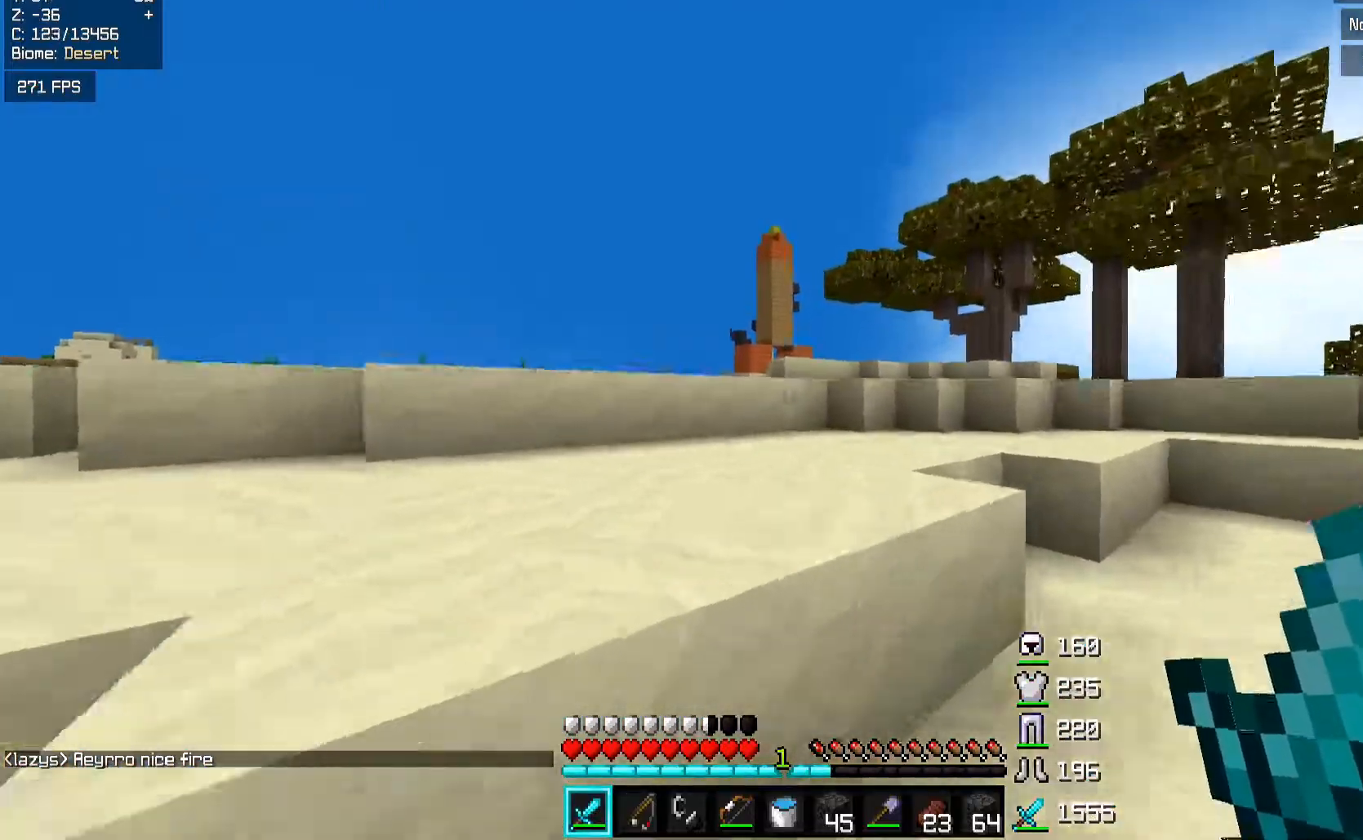
{"keys": ["space", "w"], "mouse": [], "events": [[117, "space", "up"], [183, "mouse_left", "down"], [367, "space", "down"], [467, "mouse_left", "up"]]}
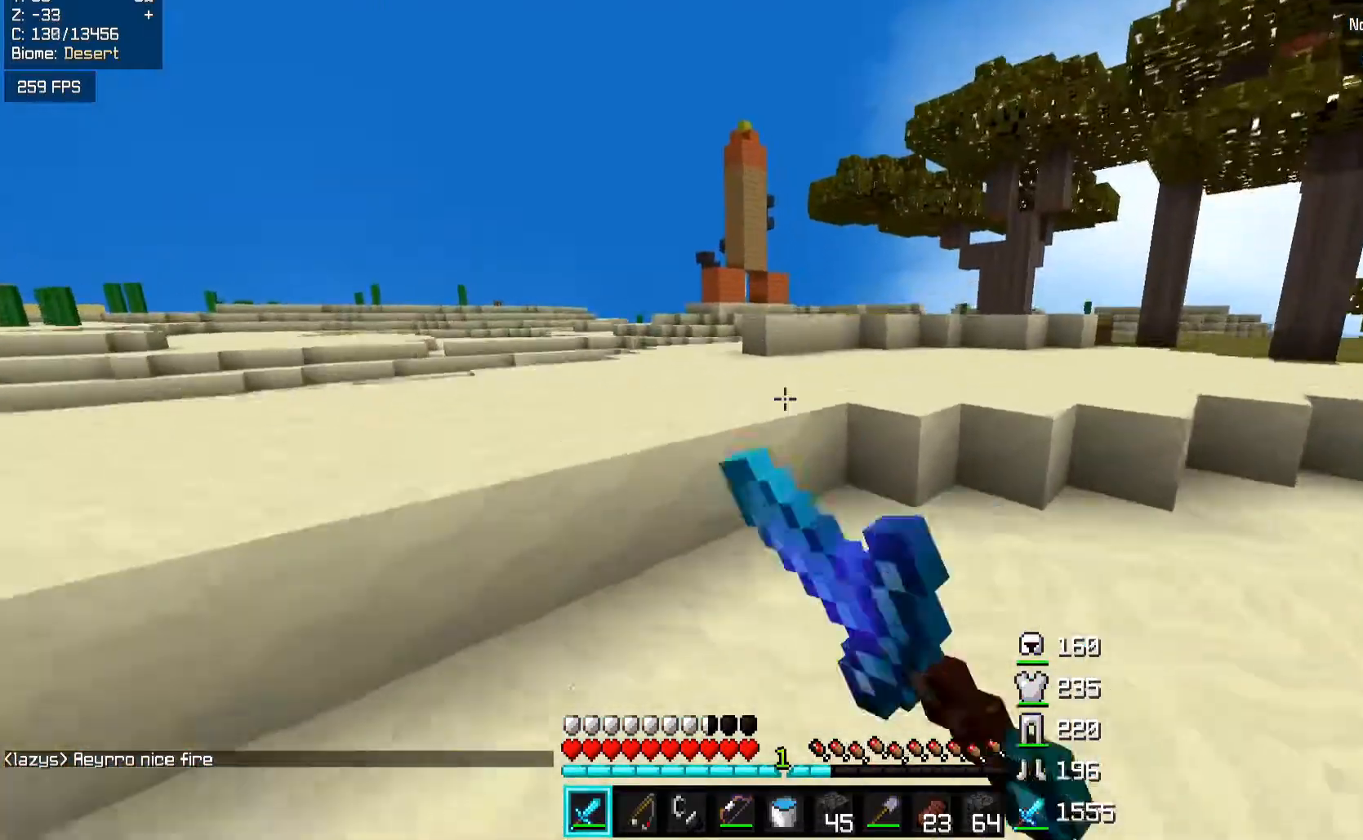
{"keys": ["d", "space", "w"], "mouse": [], "events": [[17, "d", "down"], [117, "space", "up"], [367, "space", "down"]]}
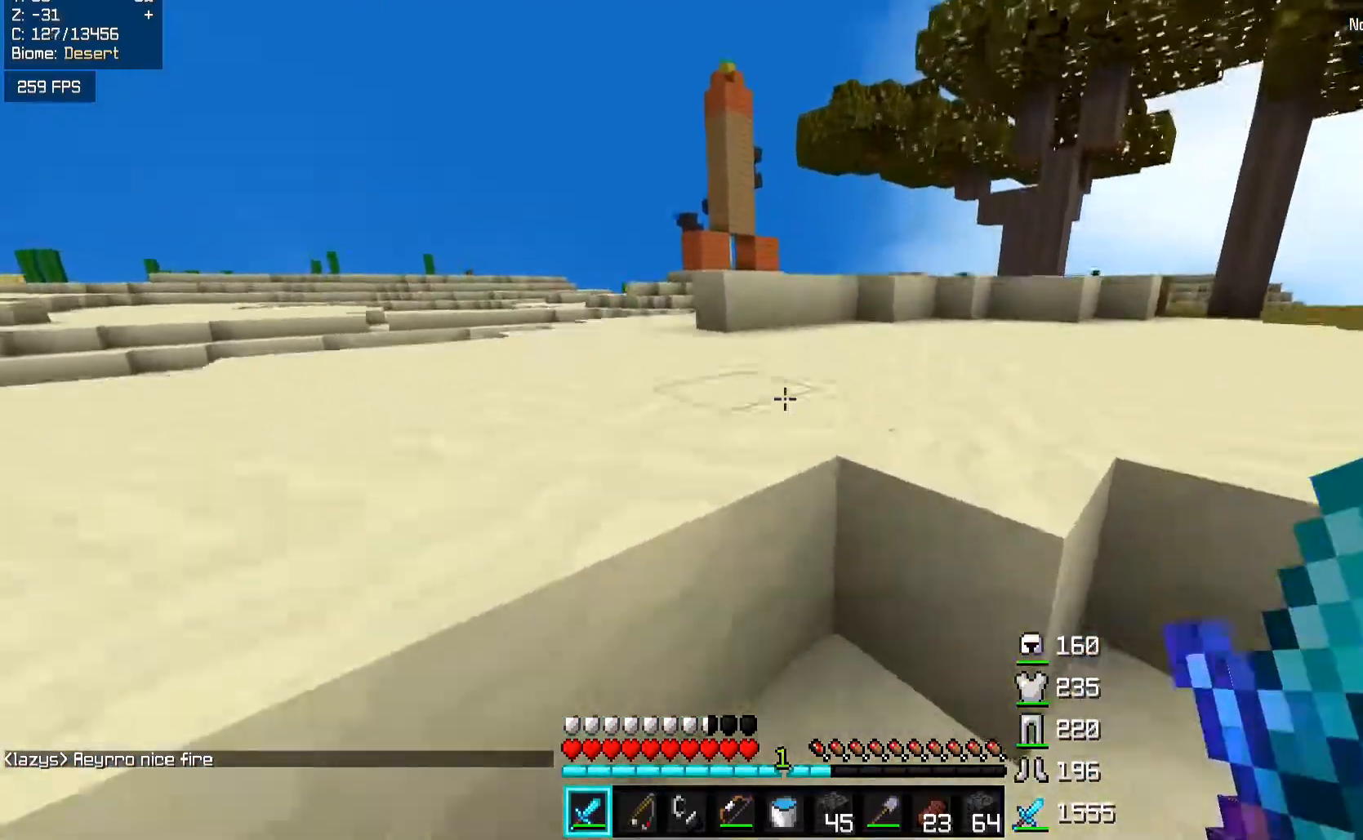
{"keys": ["a", "space", "w"], "mouse": [], "events": [[17, "d", "up"], [167, "space", "up"], [183, "a", "down"], [383, "space", "down"]]}
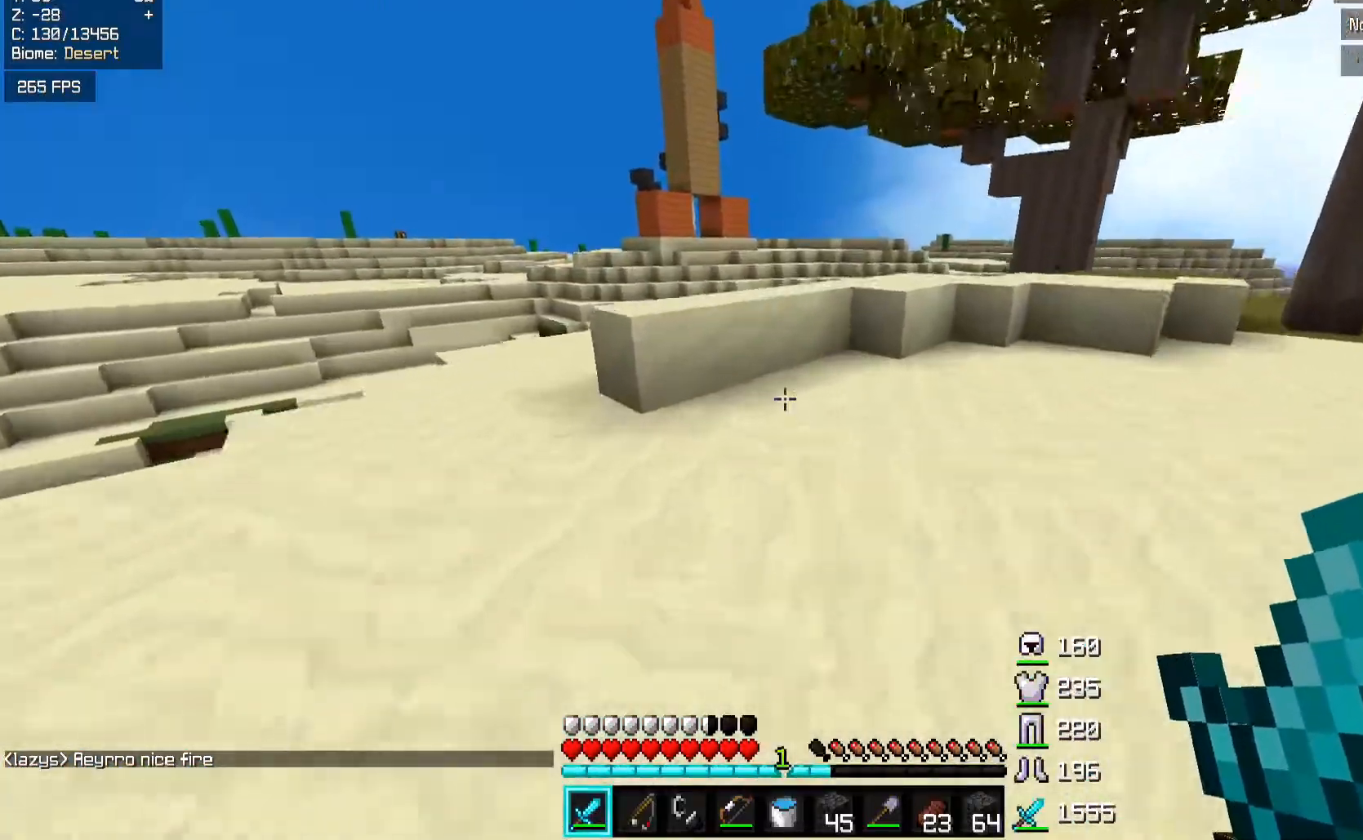
{"keys": ["d", "space", "w"], "mouse": [], "events": [[117, "d", "down"], [167, "a", "up"], [167, "space", "up"], [417, "space", "down"]]}
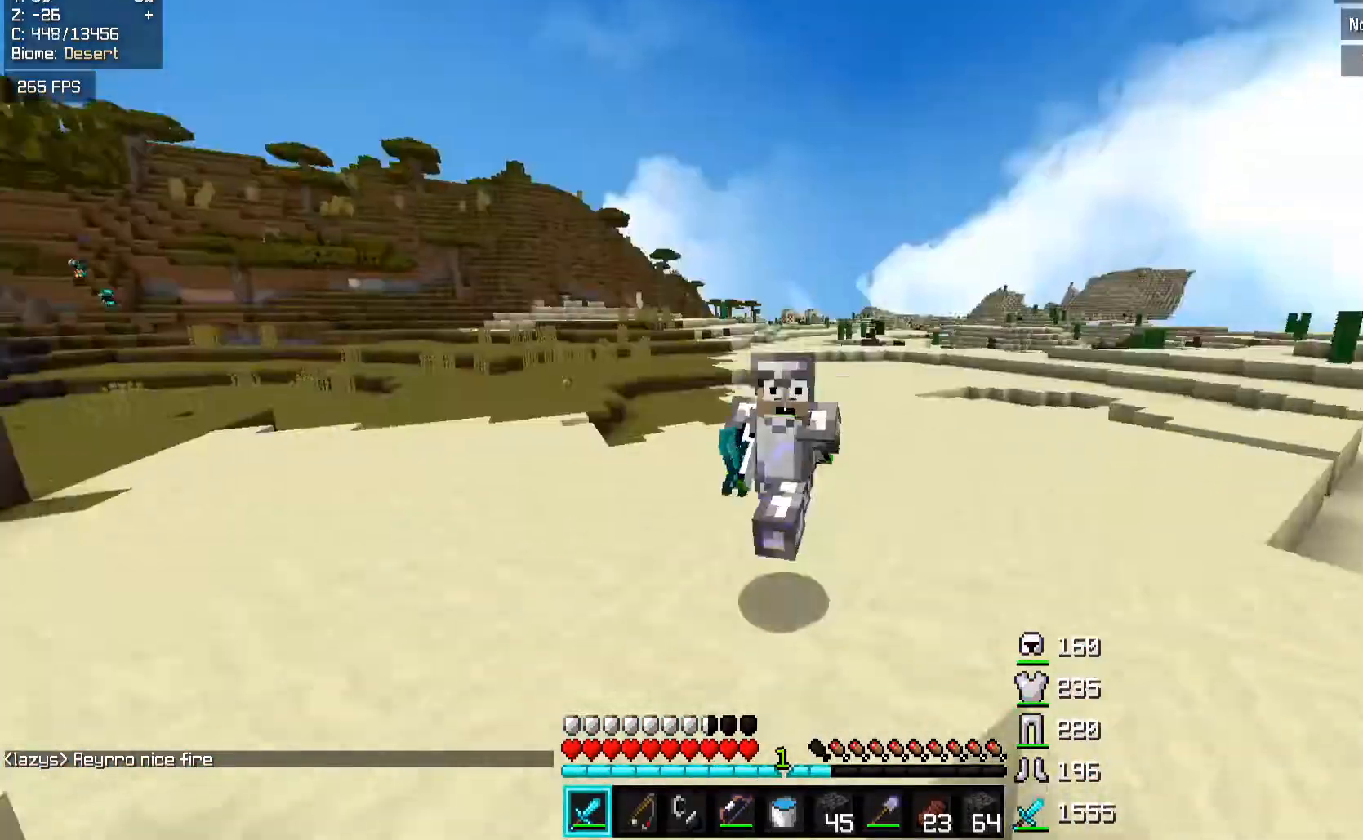
{"keys": ["space", "w"], "mouse": [], "events": [[183, "a", "down"], [217, "space", "up"], [267, "d", "up"], [433, "space", "down"], [500, "a", "up"]]}
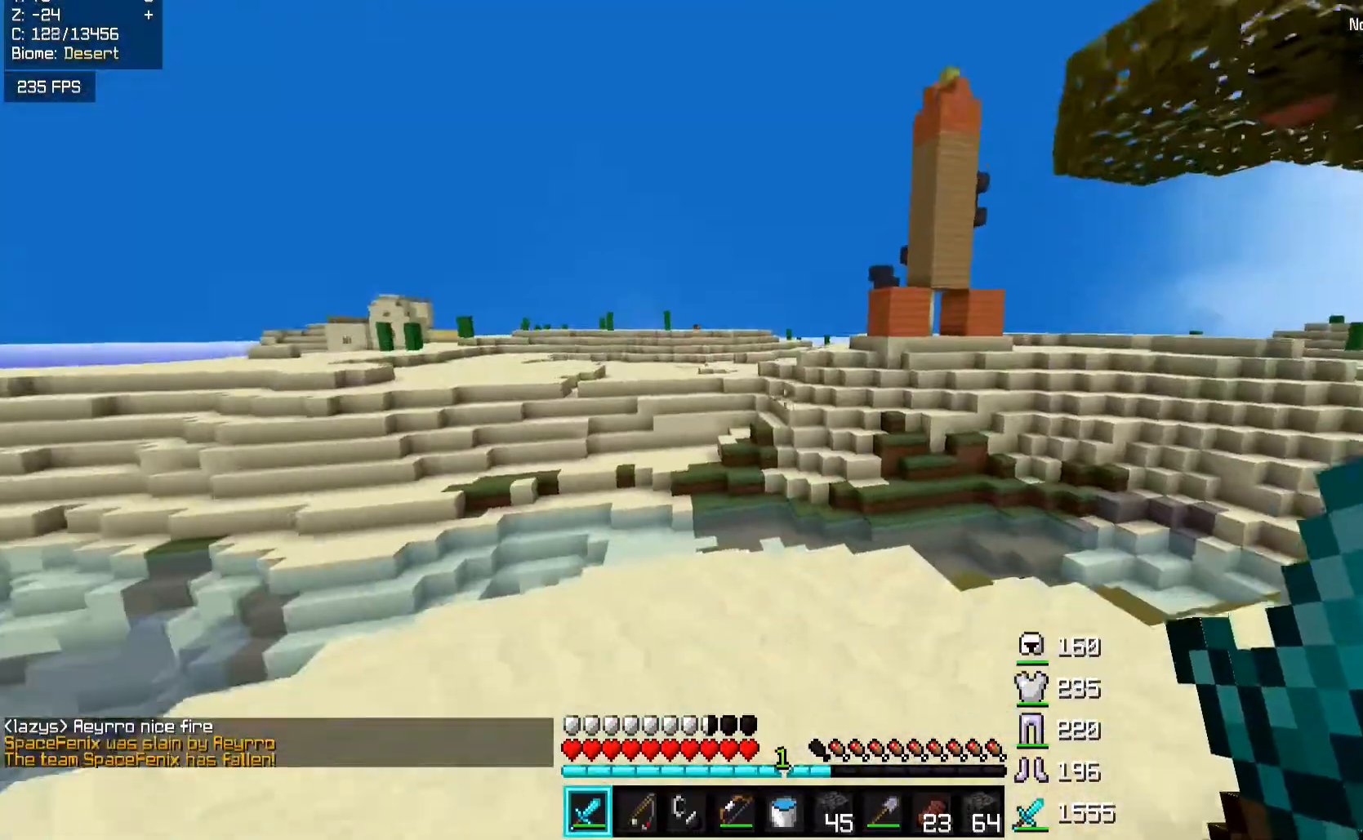
{"keys": ["a", "w"], "mouse": [], "events": [[317, "space", "up"], [367, "a", "down"], [417, "mouse_left", "down"], [483, "mouse_left", "up"]]}
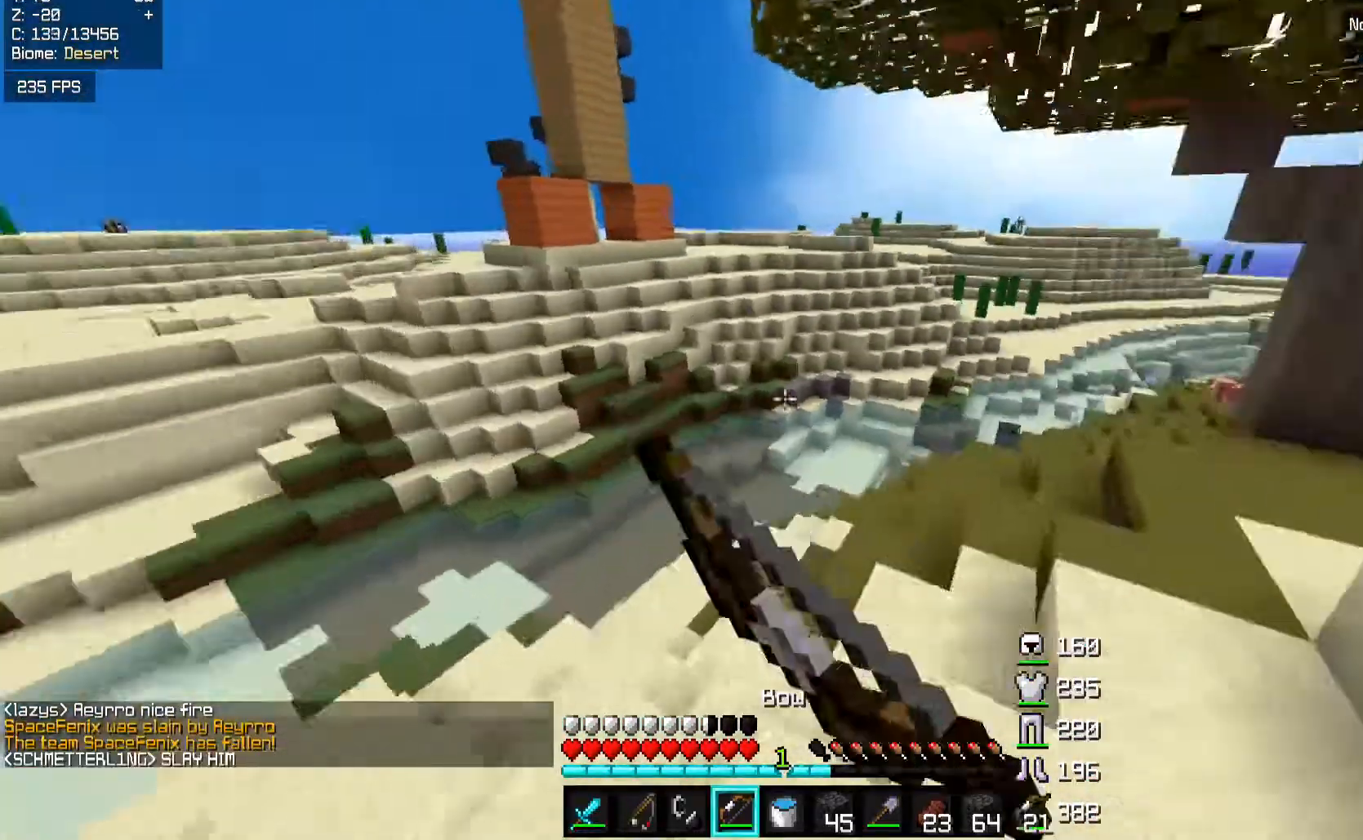
{"keys": ["a", "w"], "mouse": [], "events": []}
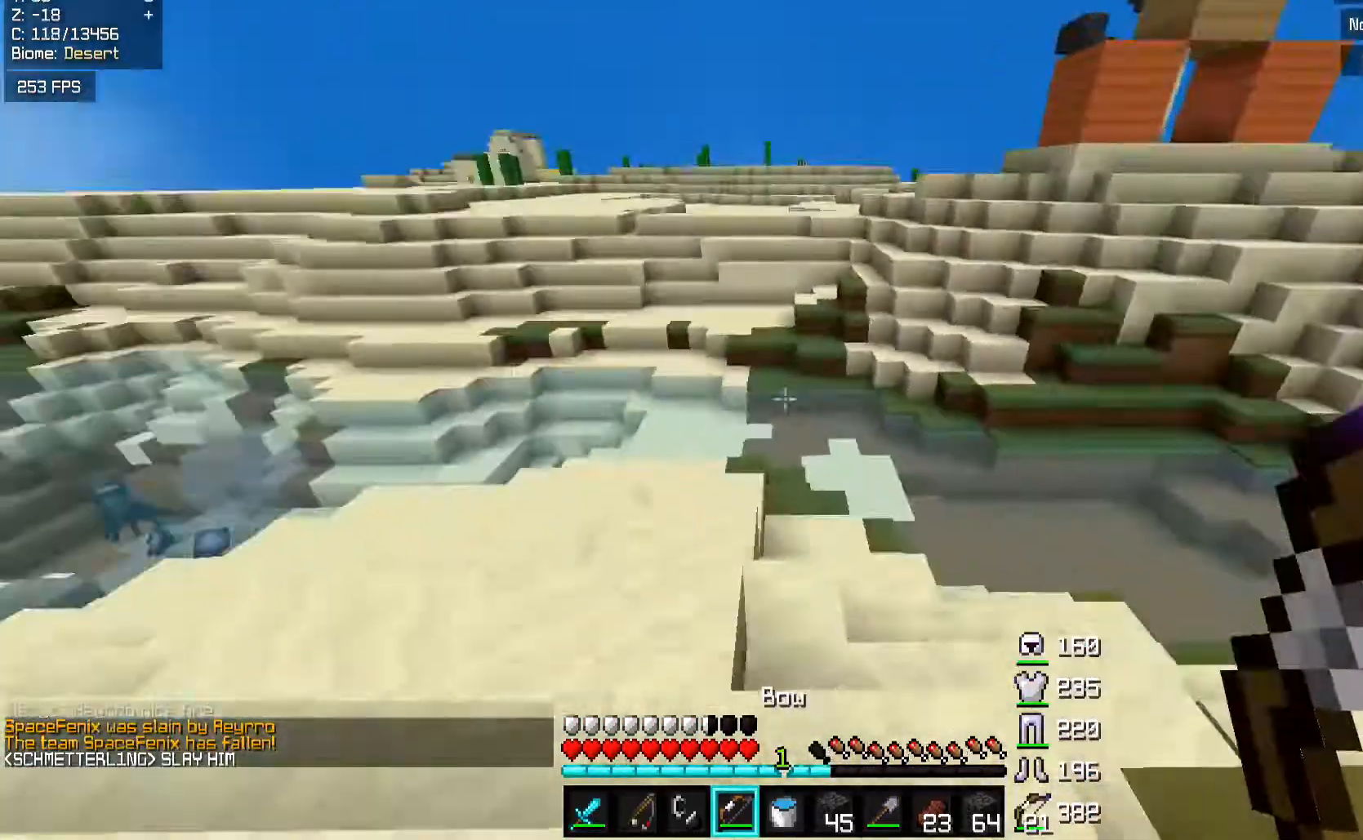
{"keys": ["a"], "mouse": [], "events": [[367, "w", "up"]]}
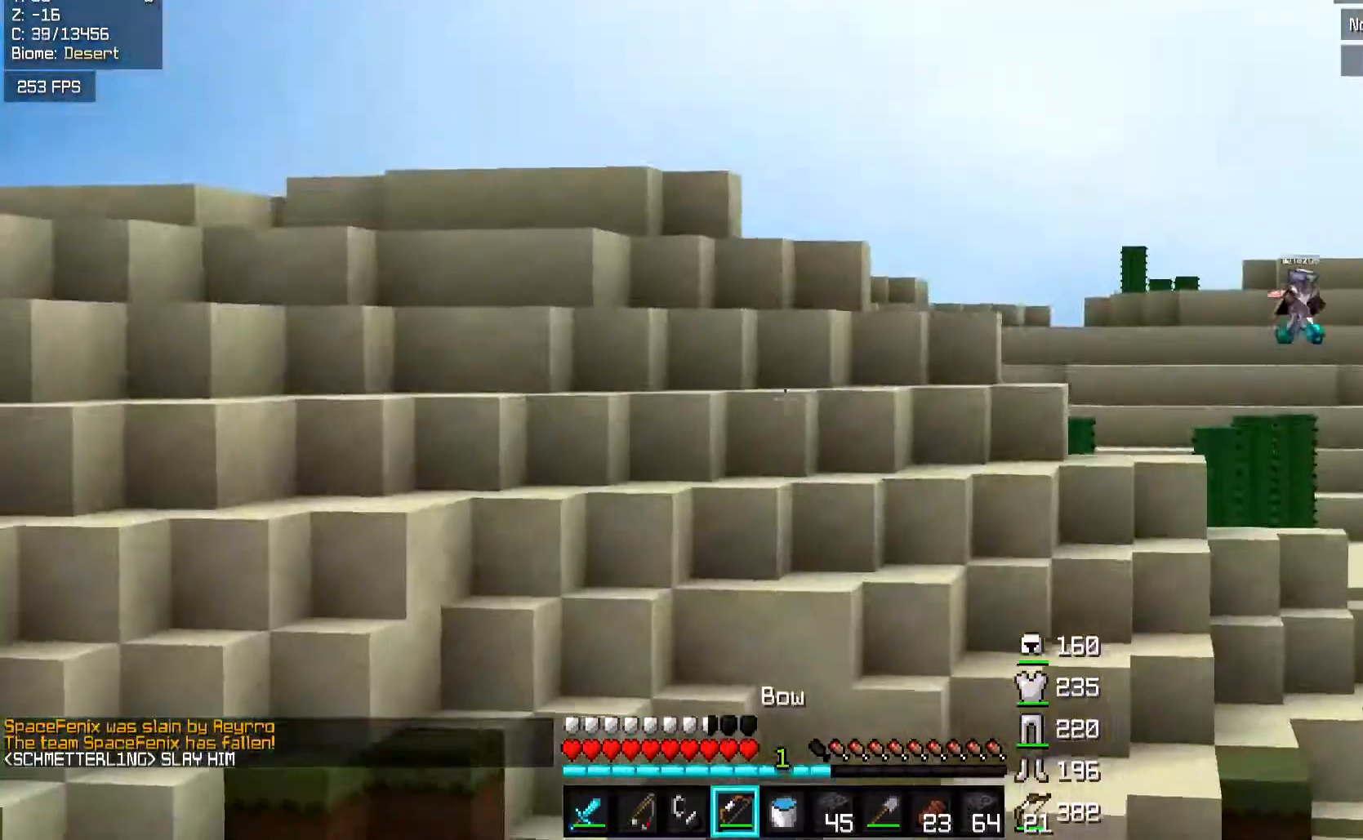
{"keys": ["a", "s", "space"], "mouse": ["right"], "events": [[67, "s", "down"], [83, "mouse_left", "down"], [133, "mouse_right", "down"], [217, "mouse_left", "up"], [283, "space", "down"]]}
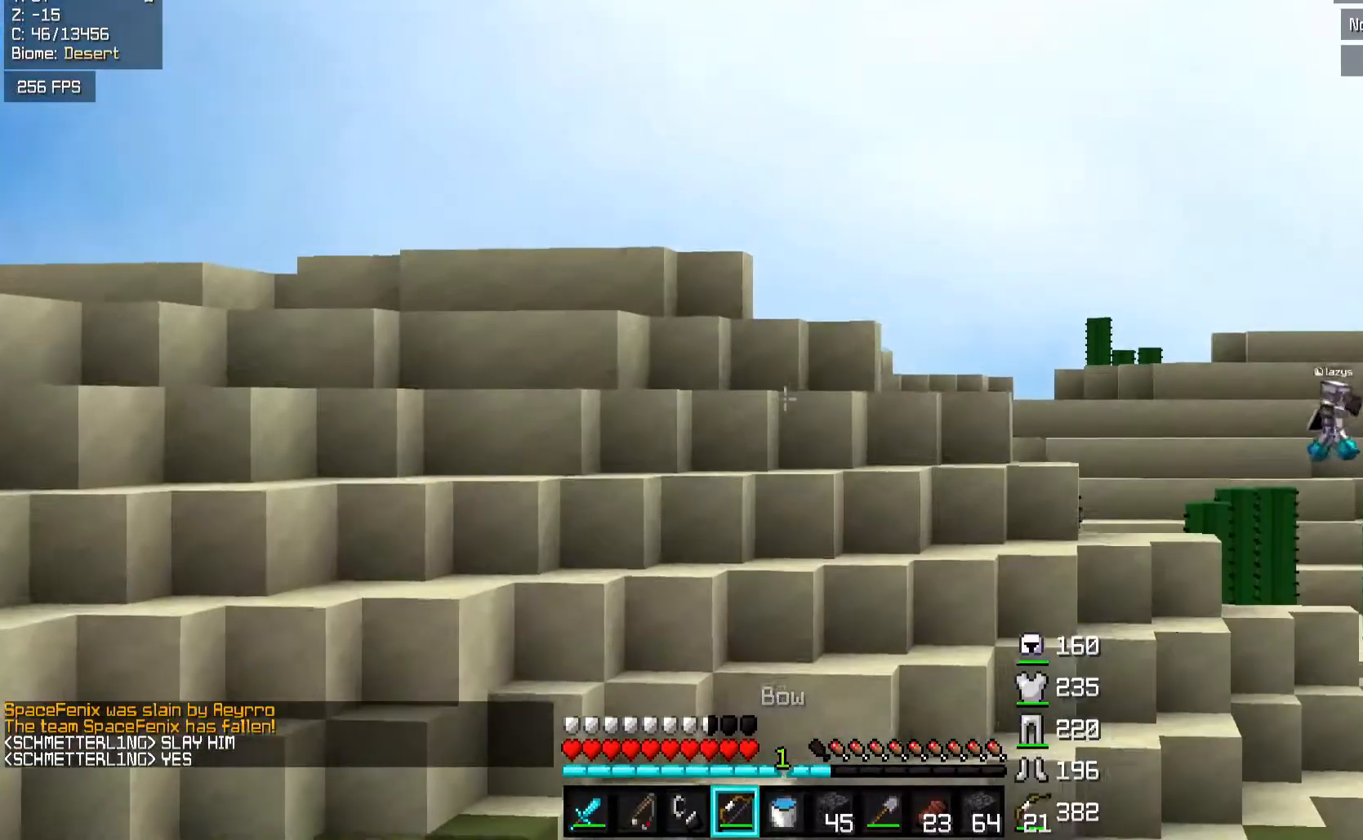
{"keys": ["a"], "mouse": ["right"], "events": [[67, "space", "up"], [467, "s", "up"]]}
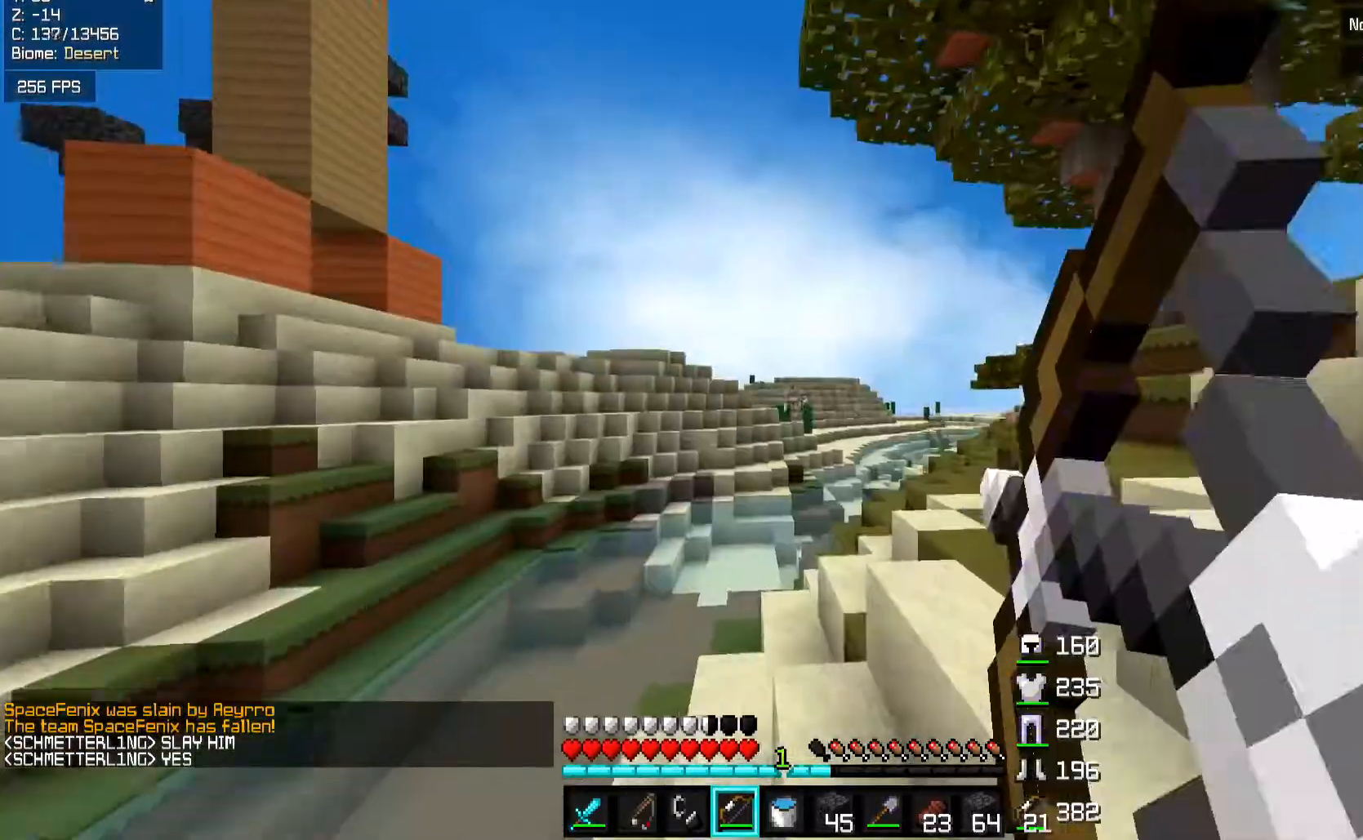
{"keys": ["a"], "mouse": ["right"], "events": [[183, "space", "down"], [417, "space", "up"]]}
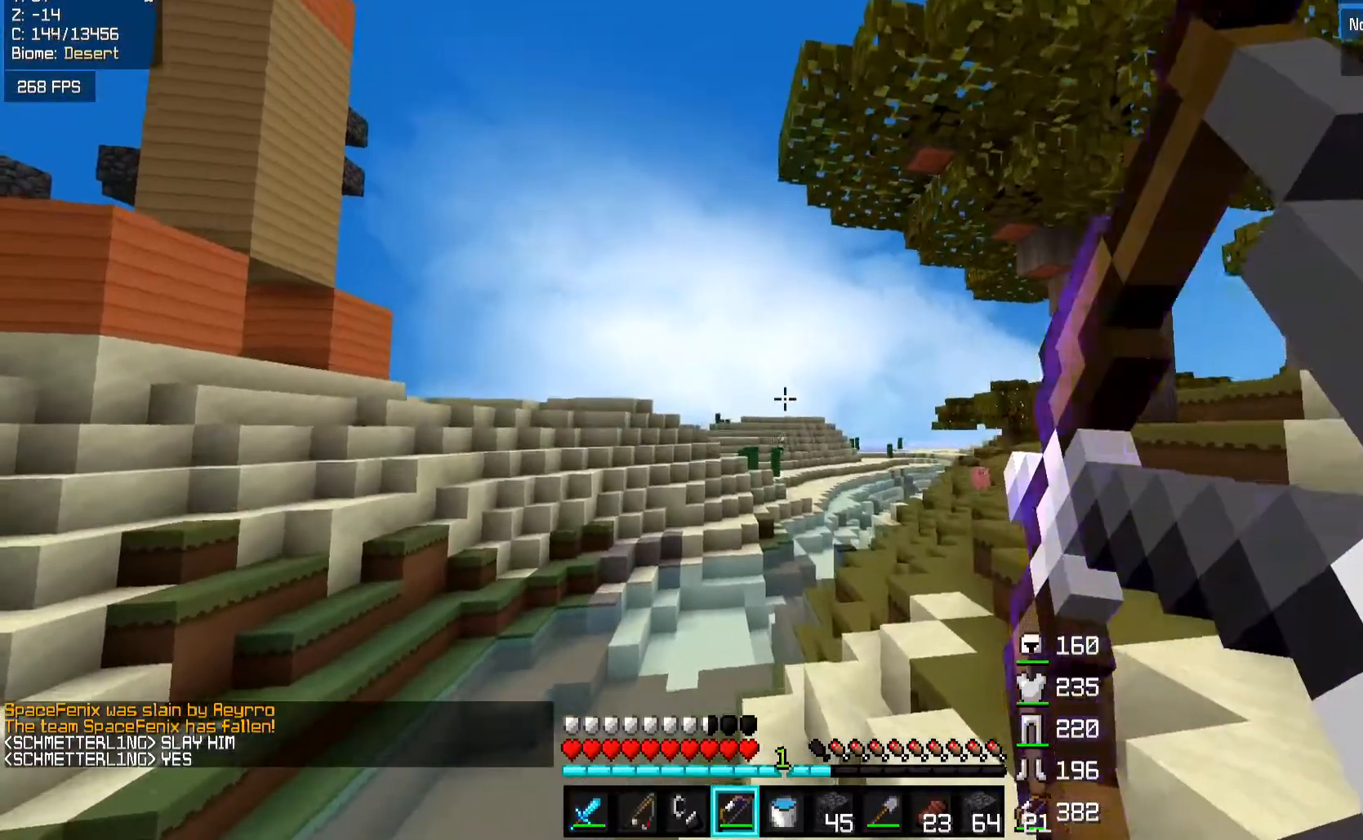
{"keys": ["d", "space", "w"], "mouse": ["right"], "events": [[117, "w", "down"], [133, "d", "down"], [217, "a", "up"], [317, "mouse_right", "up"], [333, "mouse_left", "down"], [383, "space", "down"], [417, "mouse_left", "up"], [433, "mouse_right", "down"]]}
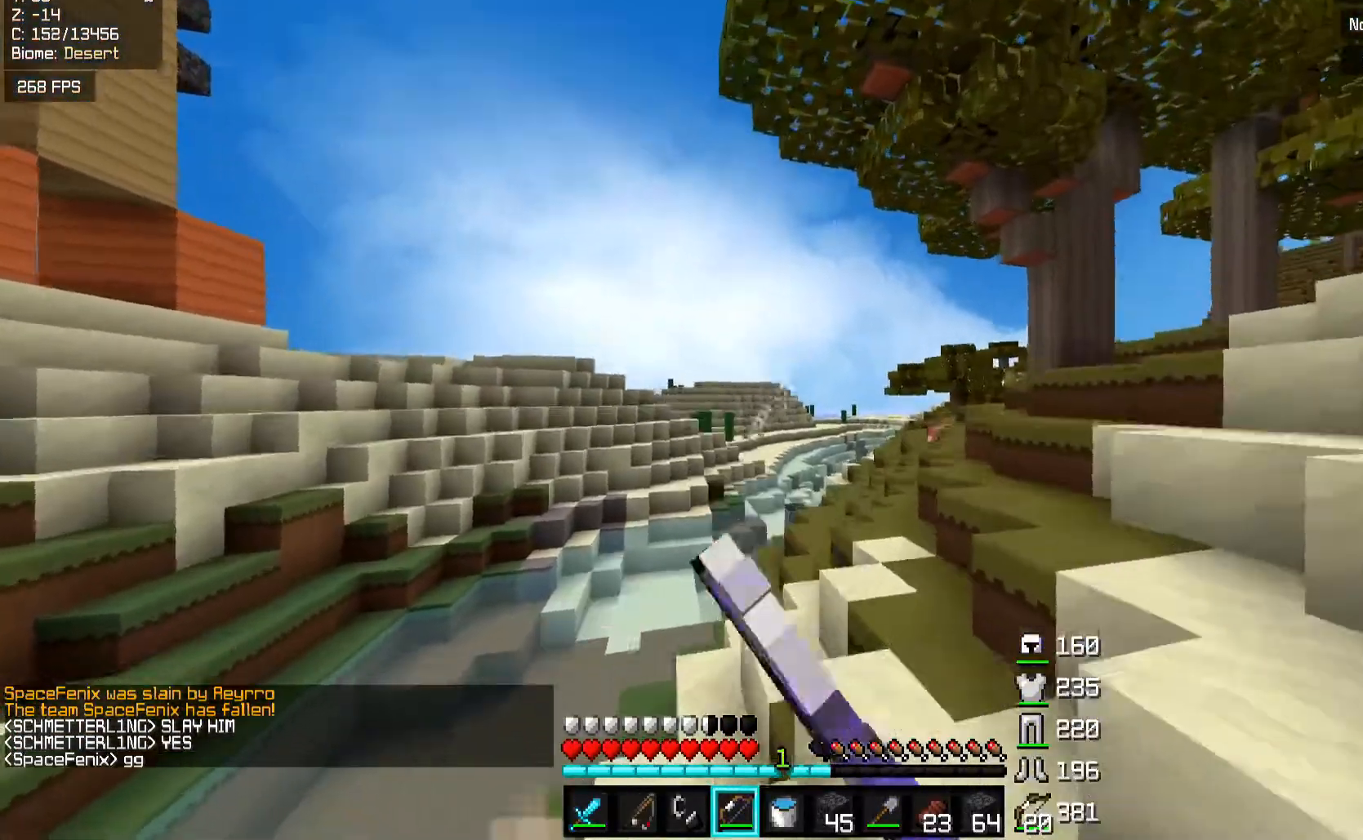
{"keys": ["d"], "mouse": ["right"], "events": [[117, "space", "up"], [317, "w", "up"]]}
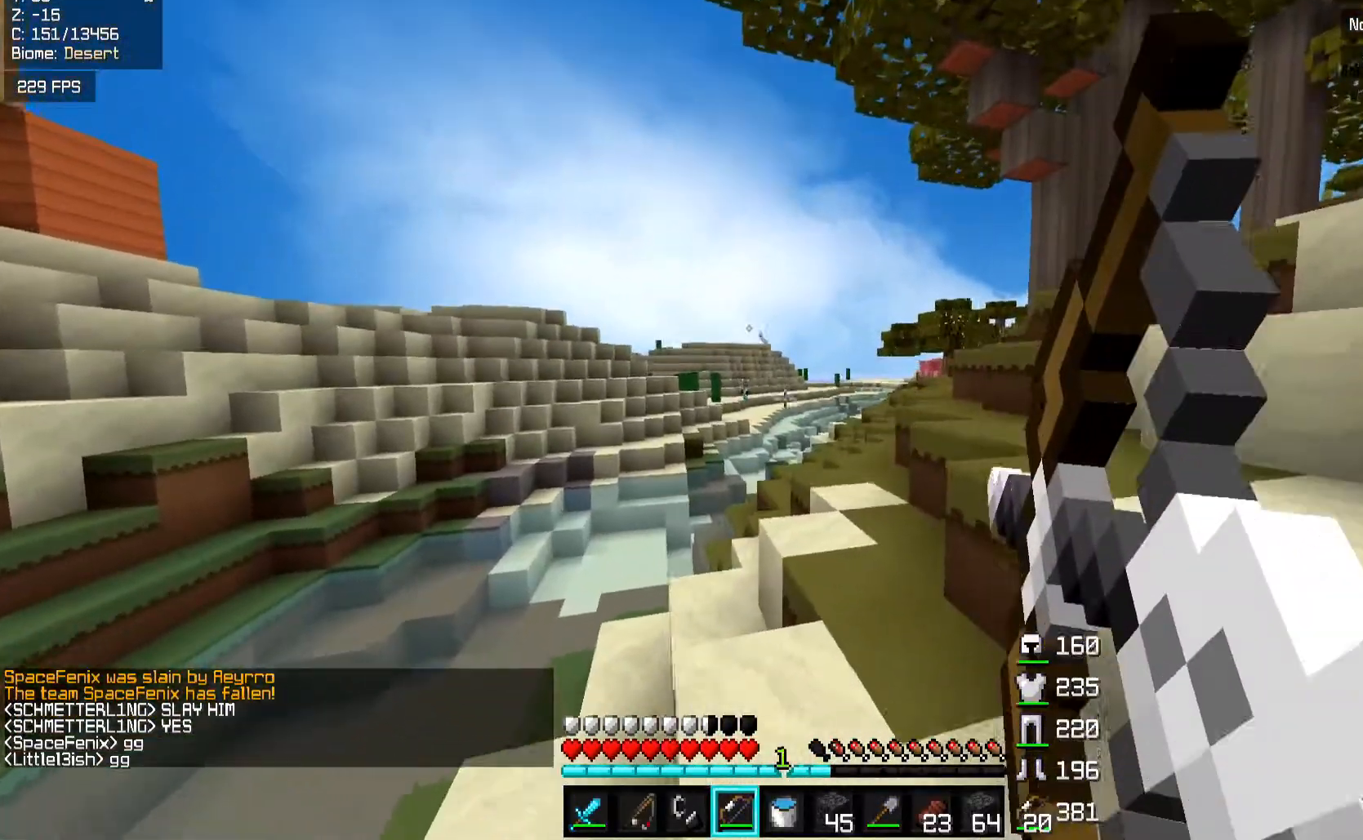
{"keys": ["d", "w"], "mouse": ["right"], "events": [[67, "space", "down"], [67, "w", "down"], [267, "space", "up"]]}
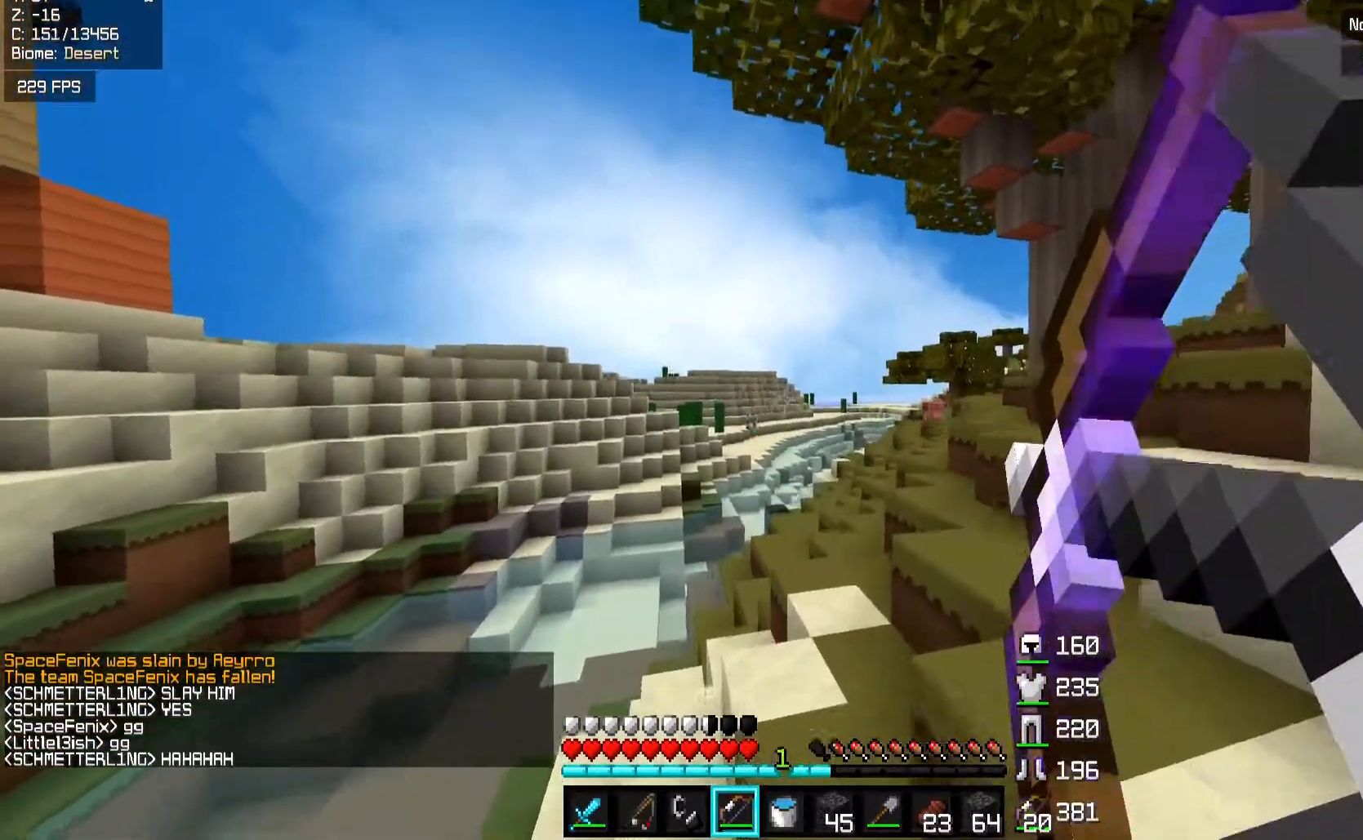
{"keys": ["d"], "mouse": [], "events": [[83, "space", "down"], [367, "mouse_left", "down"], [417, "mouse_right", "up"], [417, "space", "up"], [417, "w", "up"], [467, "mouse_left", "up"]]}
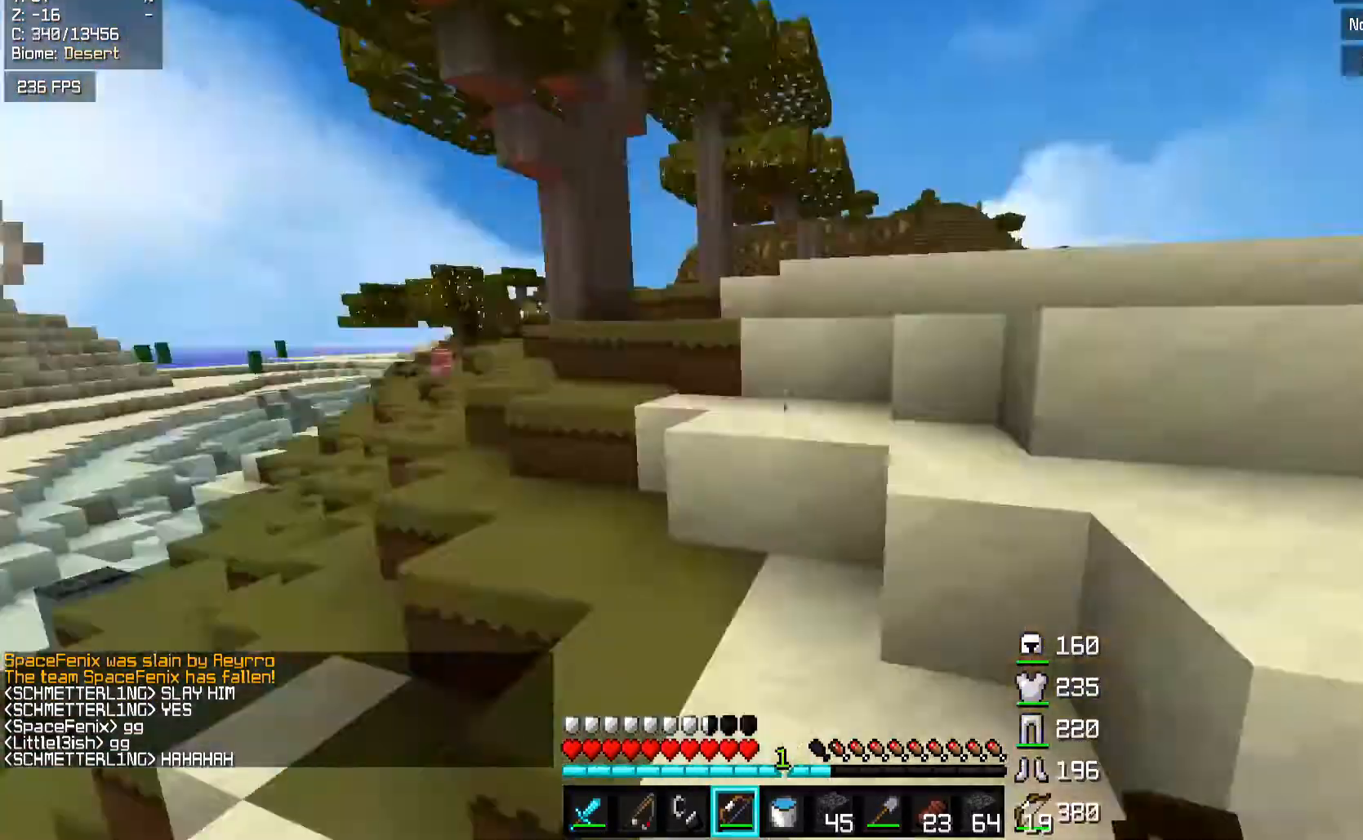
{"keys": ["w"], "mouse": ["left"], "events": [[17, "w", "down"], [183, "space", "down"], [267, "d", "up"], [367, "space", "up"], [383, "a", "down"], [417, "mouse_left", "down"], [467, "a", "up"]]}
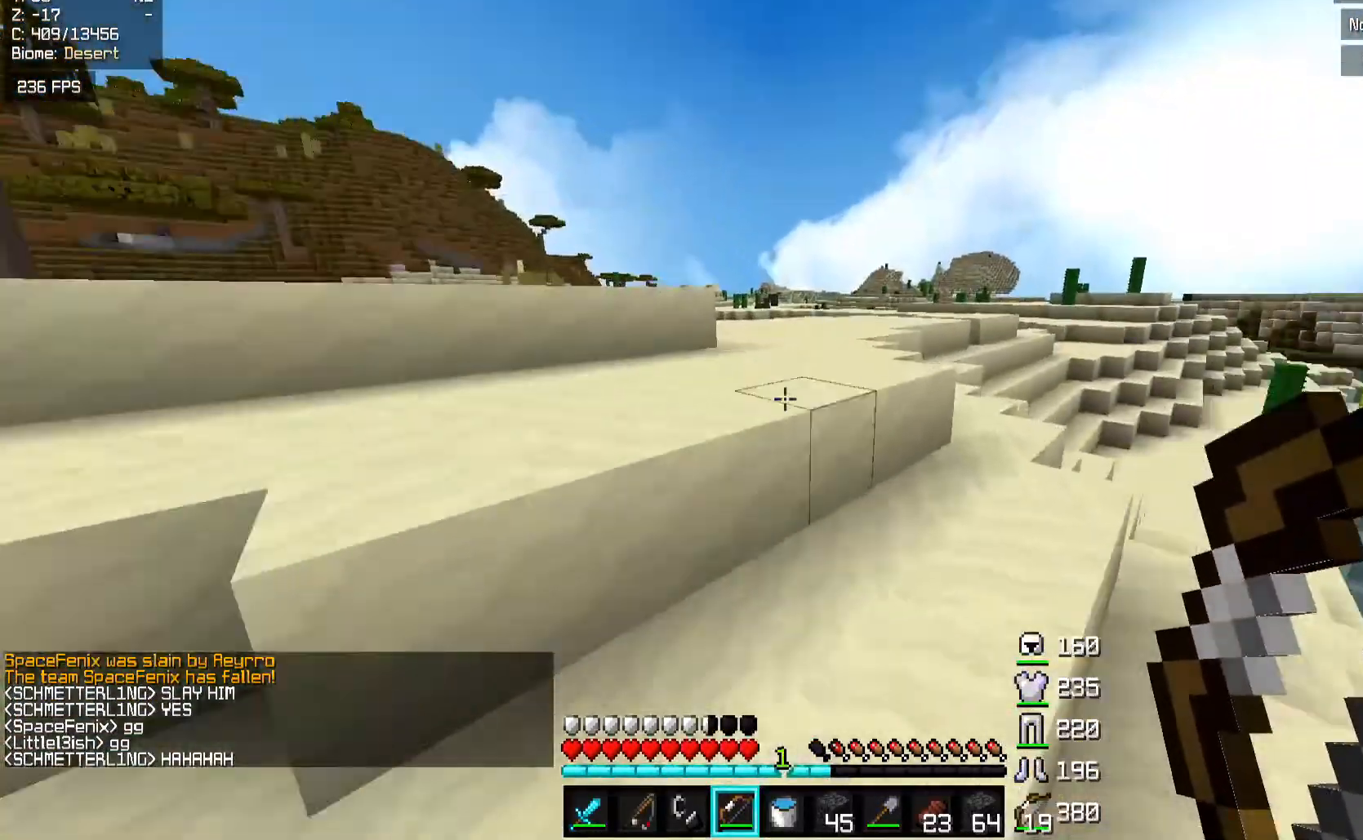
{"keys": ["d", "w"], "mouse": [], "events": [[67, "mouse_left", "up"], [83, "space", "down"], [317, "space", "up"], [417, "d", "down"]]}
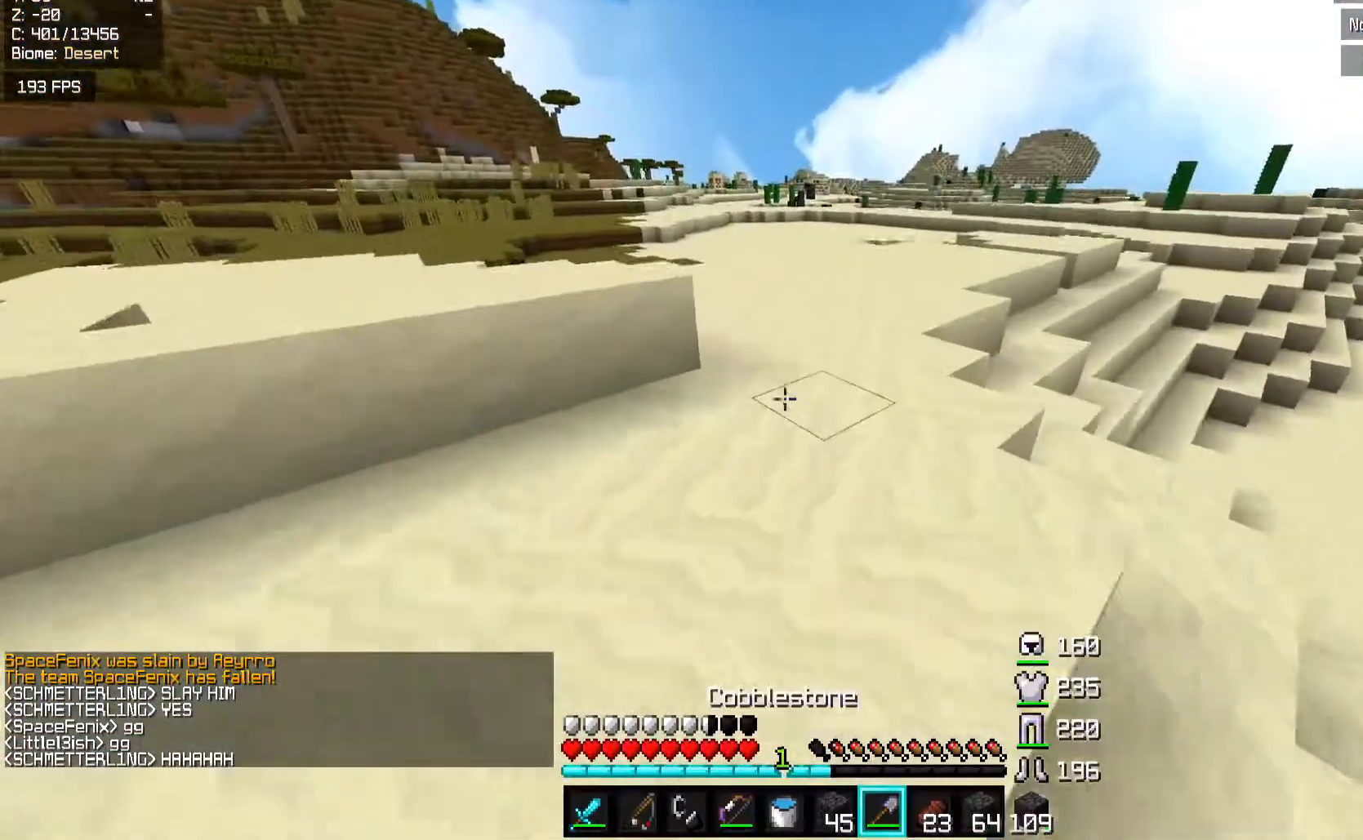
{"keys": ["d", "w"], "mouse": [], "events": [[33, "space", "down"], [83, "mouse_left", "down"], [83, "mouse_right", "down"], [283, "mouse_right", "up"], [317, "mouse_left", "up"], [367, "space", "up"]]}
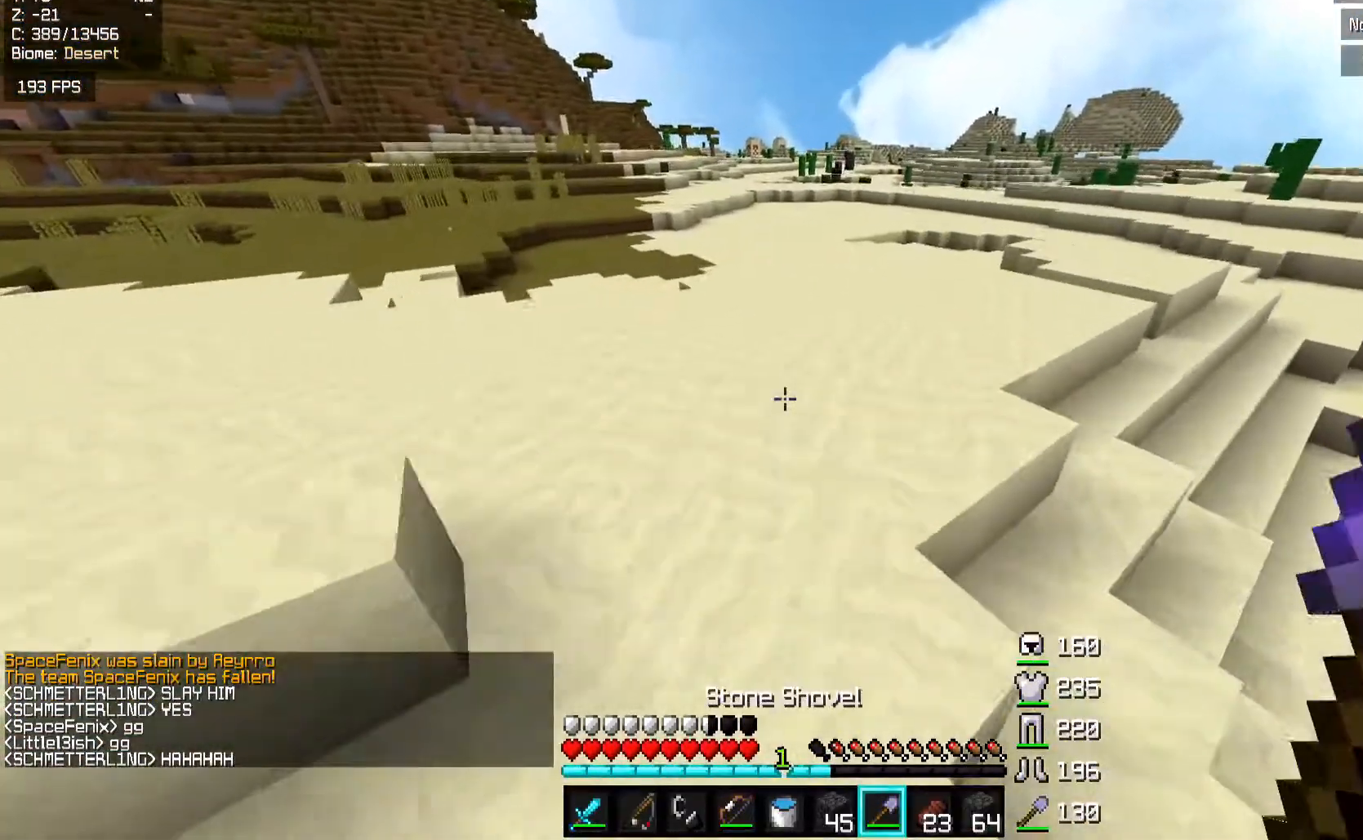
{"keys": ["d", "space", "w"], "mouse": ["left", "right"], "events": [[33, "space", "down"], [133, "mouse_right", "down"], [150, "mouse_left", "down"]]}
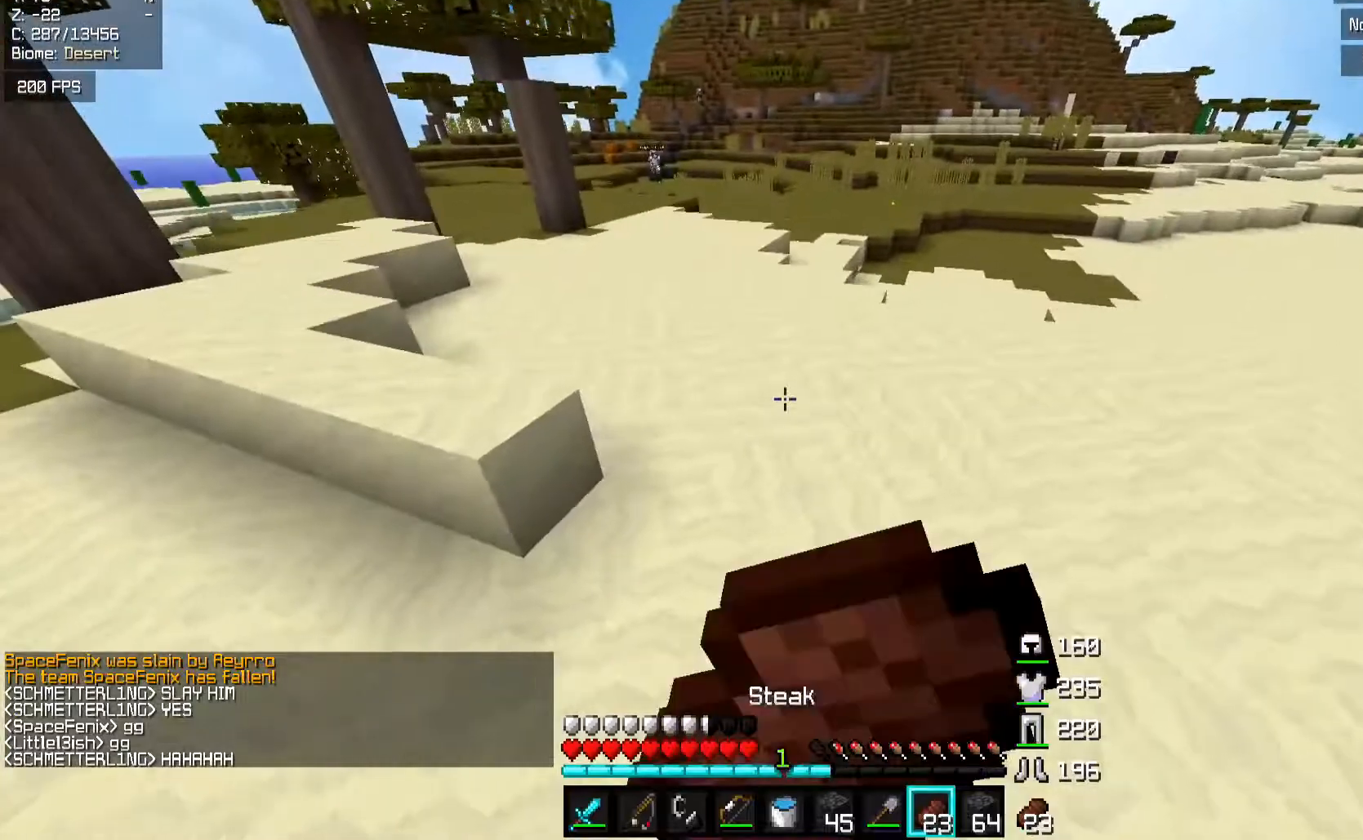
{"keys": ["d"], "mouse": ["left", "right"], "events": [[17, "w", "up"], [183, "space", "up"]]}
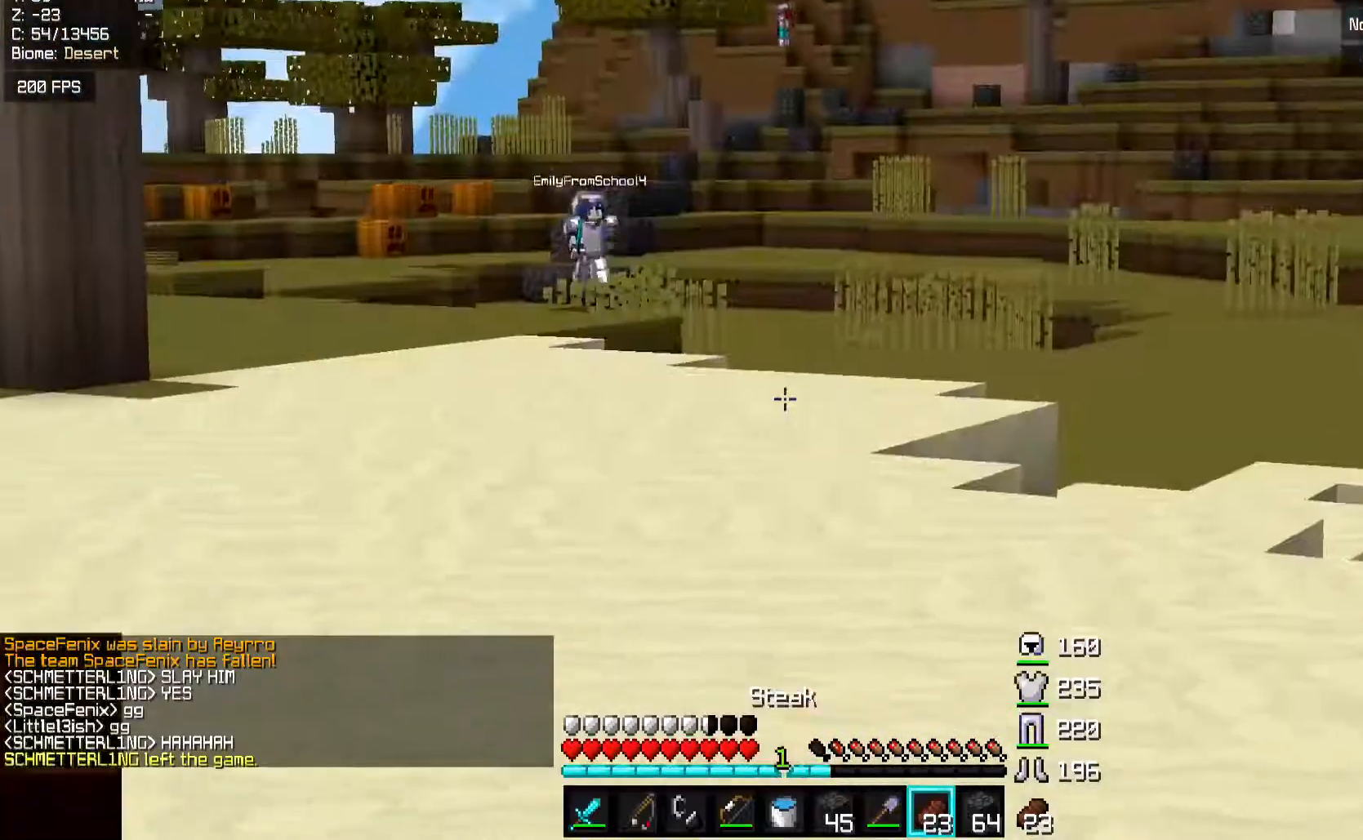
{"keys": ["d", "w"], "mouse": ["left", "right"], "events": [[33, "space", "down"], [417, "w", "down"], [467, "space", "up"]]}
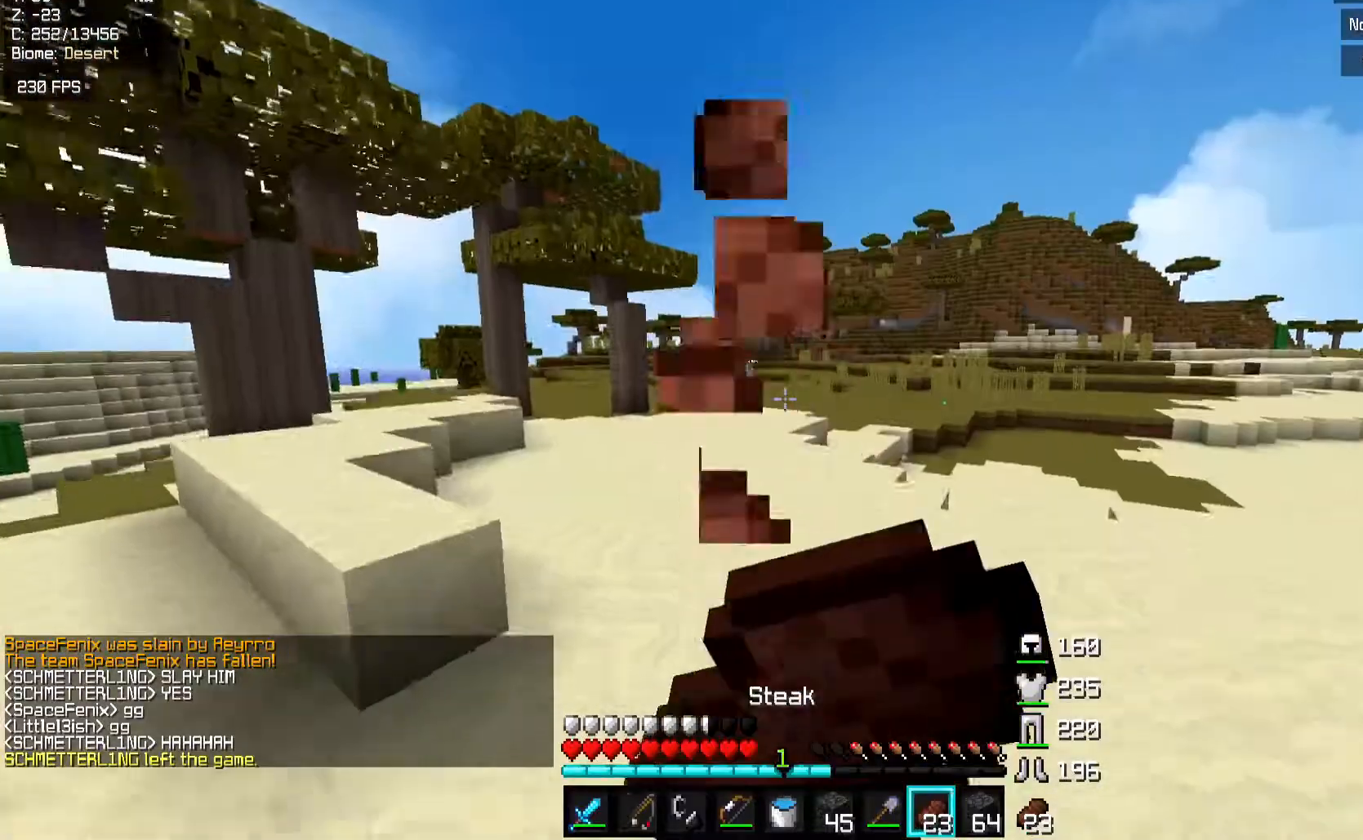
{"keys": ["w"], "mouse": ["left", "right"], "events": [[217, "d", "up"]]}